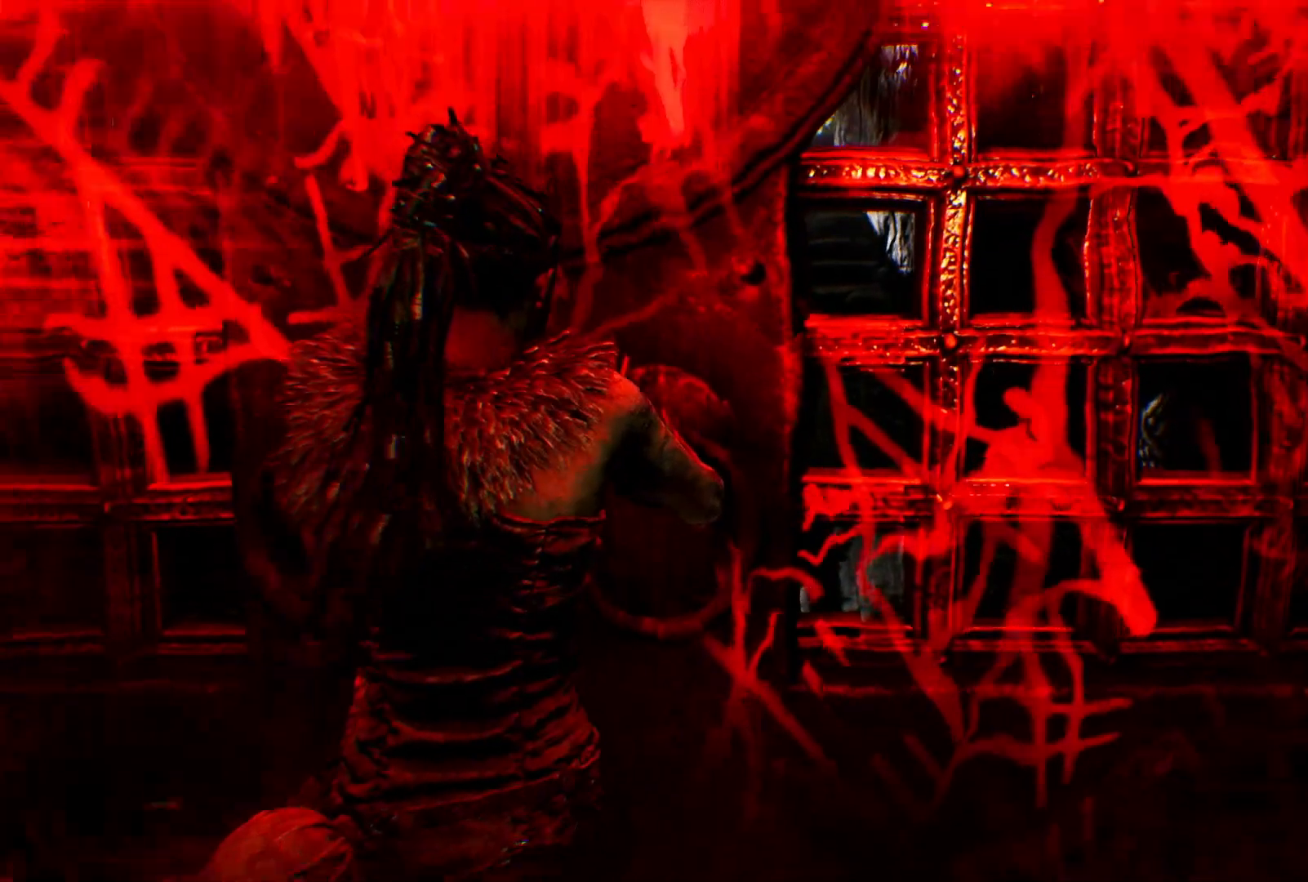
Gameplay with a controller (Xbox layout); each line is a JSON object with the inputs held at the frame after it. "events" lists button and stick changes between this image and that frame as [ms after this image, input, new state], when the widget could be followed in between. Not read: HOME L3 R3.
{"buttons": [], "left_stick": "center", "right_stick": "left", "events": []}
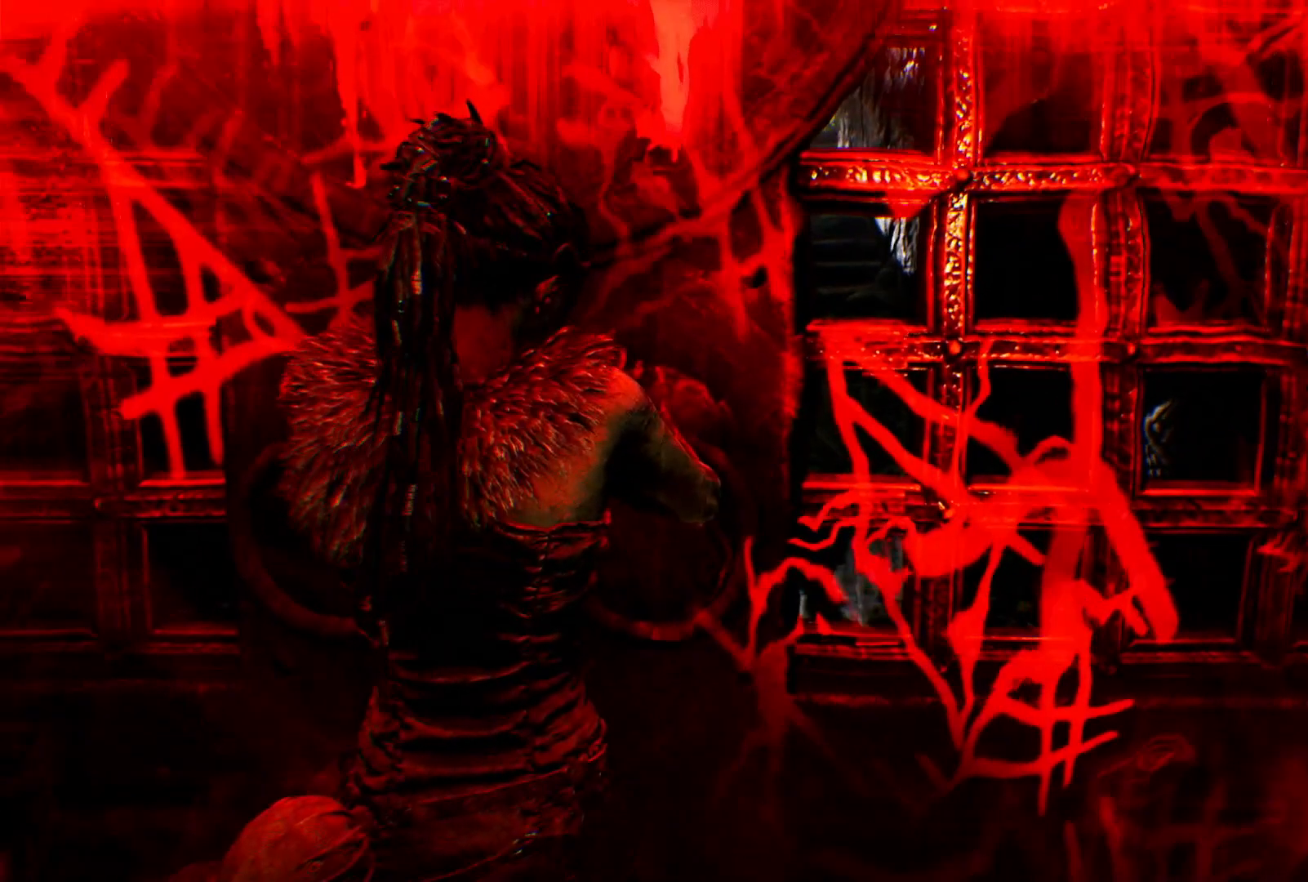
{"buttons": [], "left_stick": "center", "right_stick": "left", "events": []}
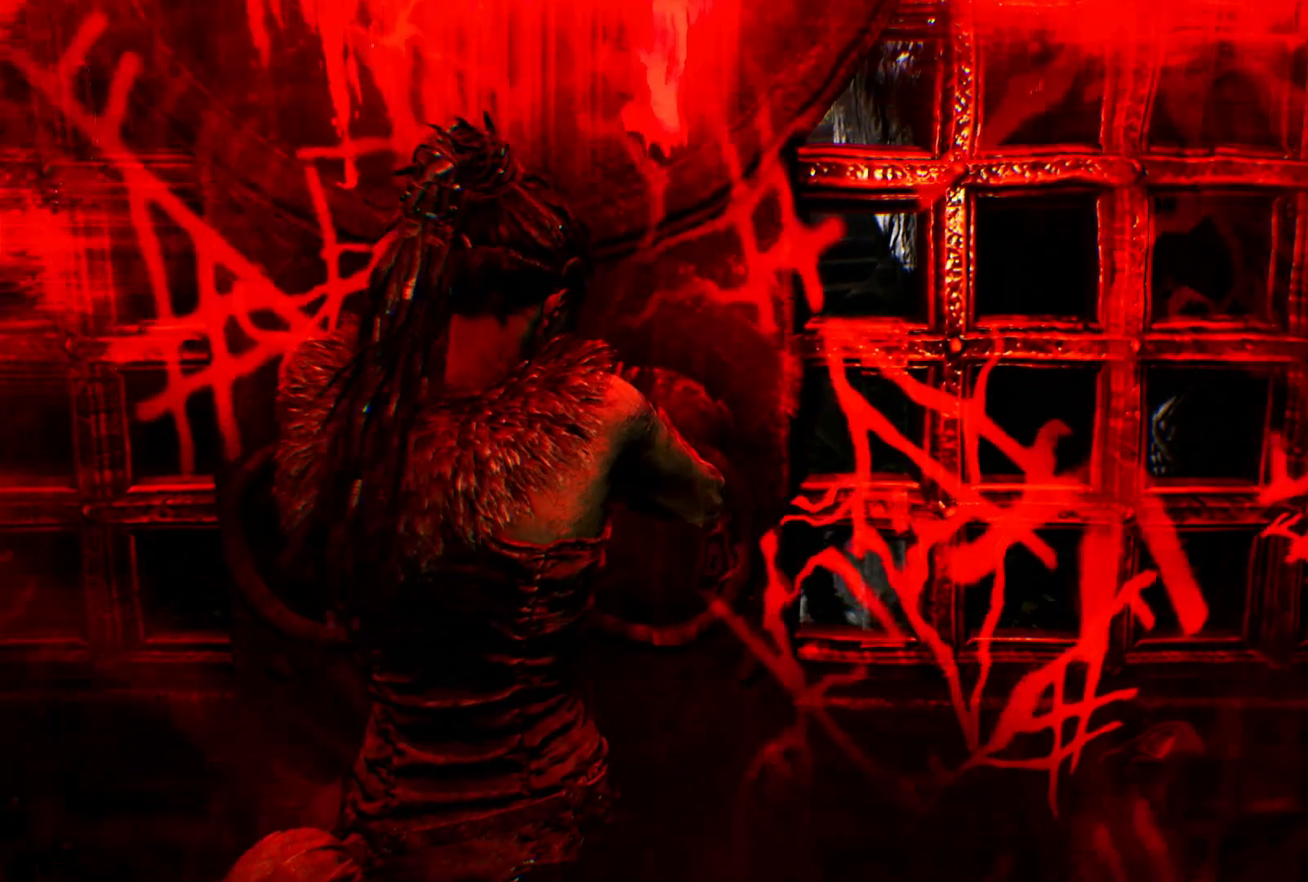
{"buttons": [], "left_stick": "center", "right_stick": "left", "events": []}
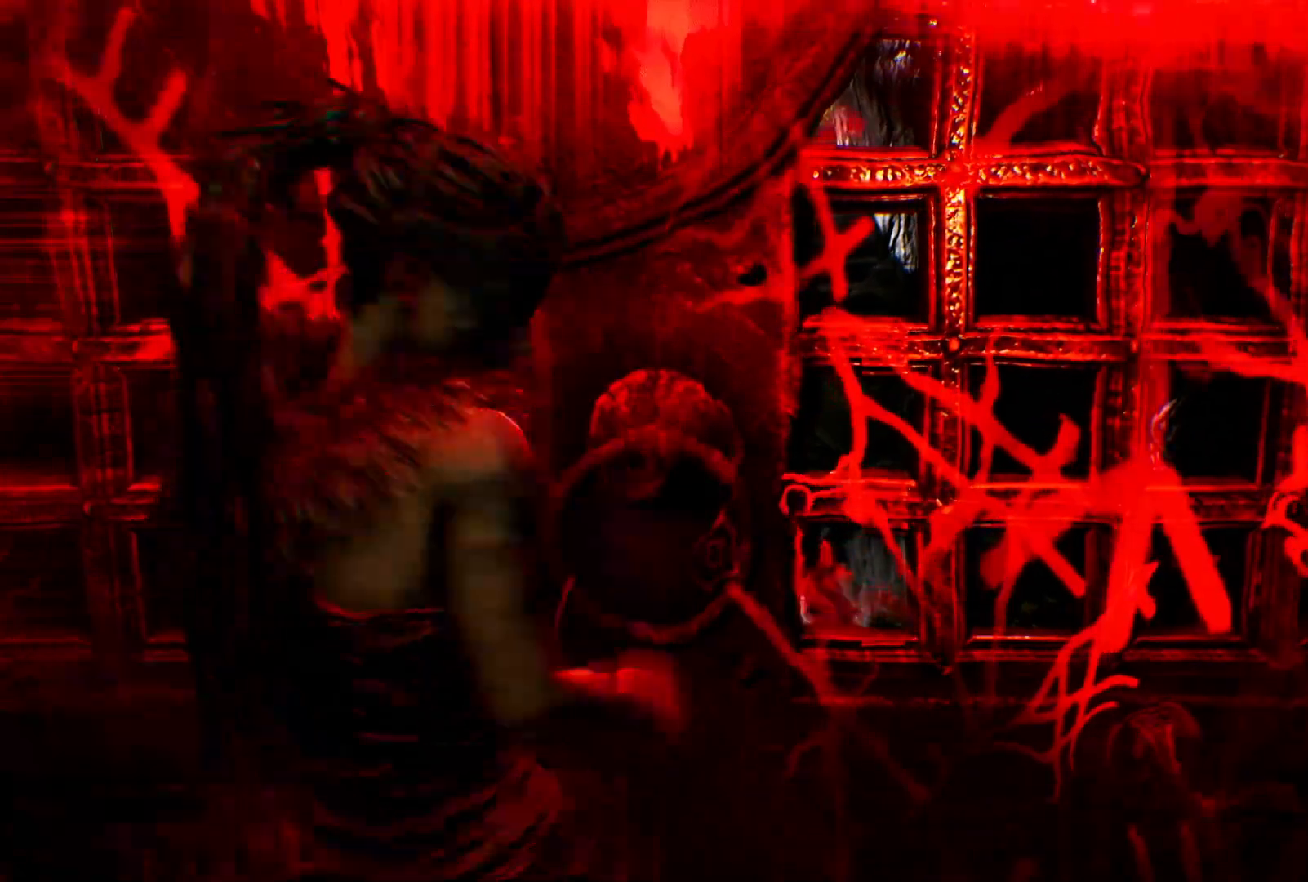
{"buttons": [], "left_stick": "center", "right_stick": "left", "events": []}
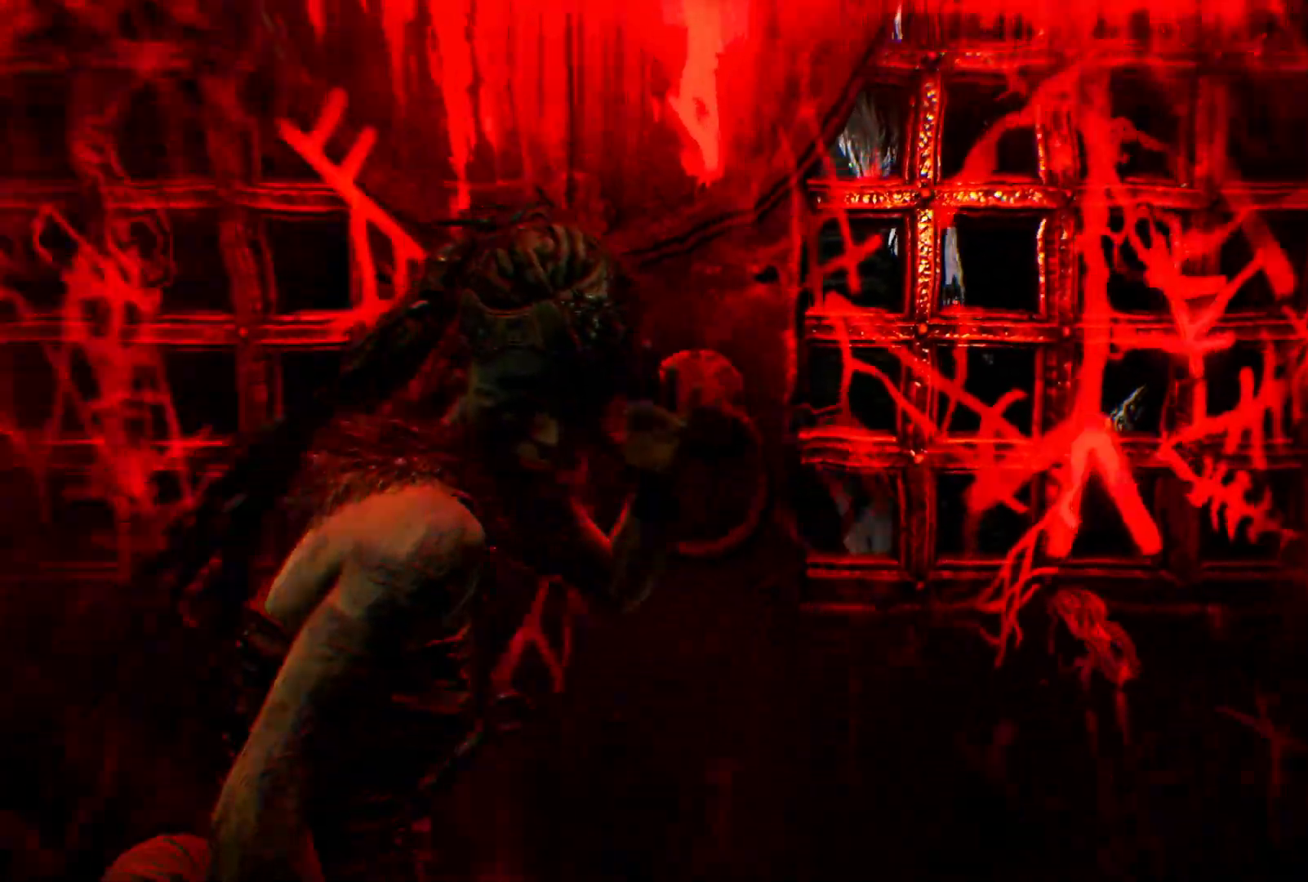
{"buttons": [], "left_stick": "center", "right_stick": "left", "events": []}
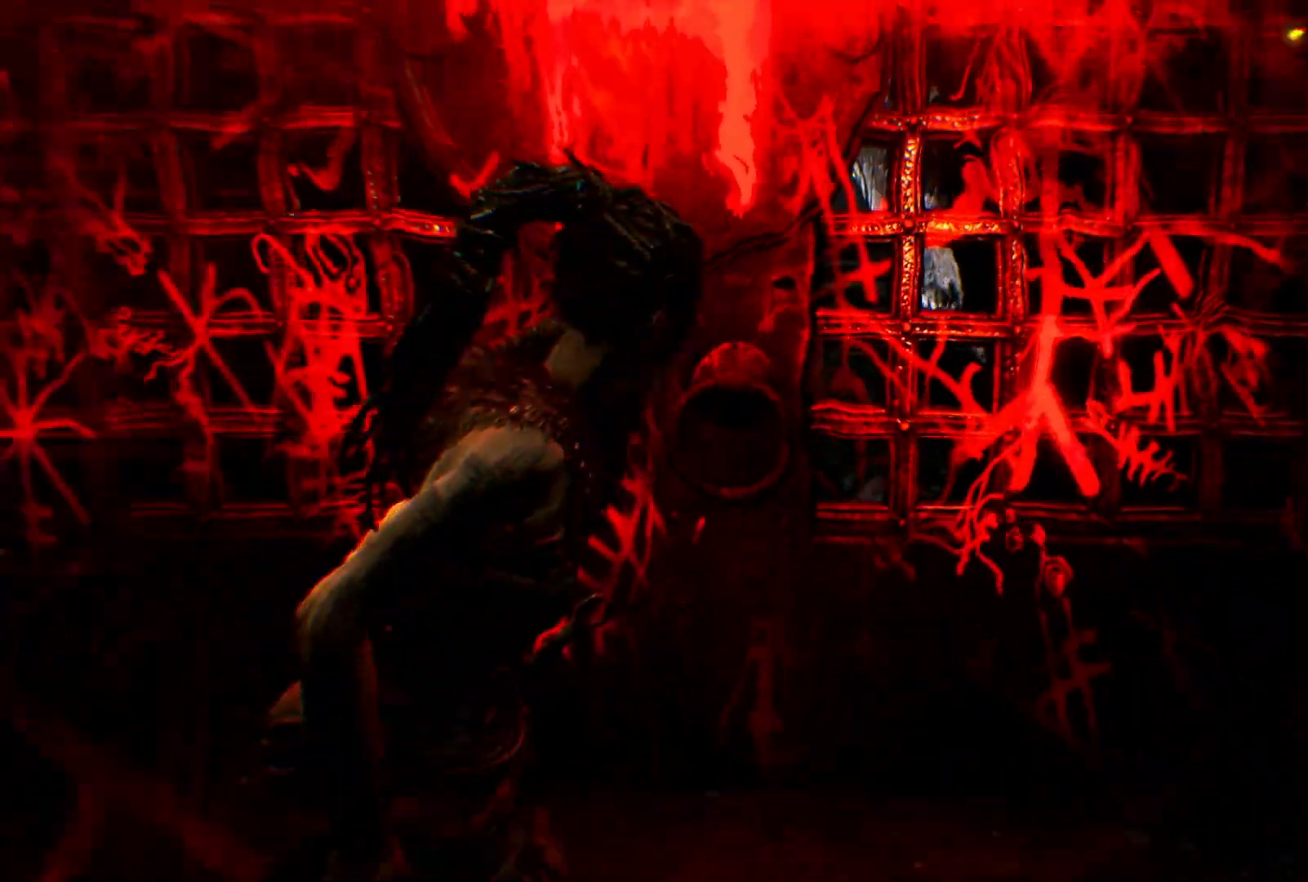
{"buttons": [], "left_stick": "center", "right_stick": "left", "events": []}
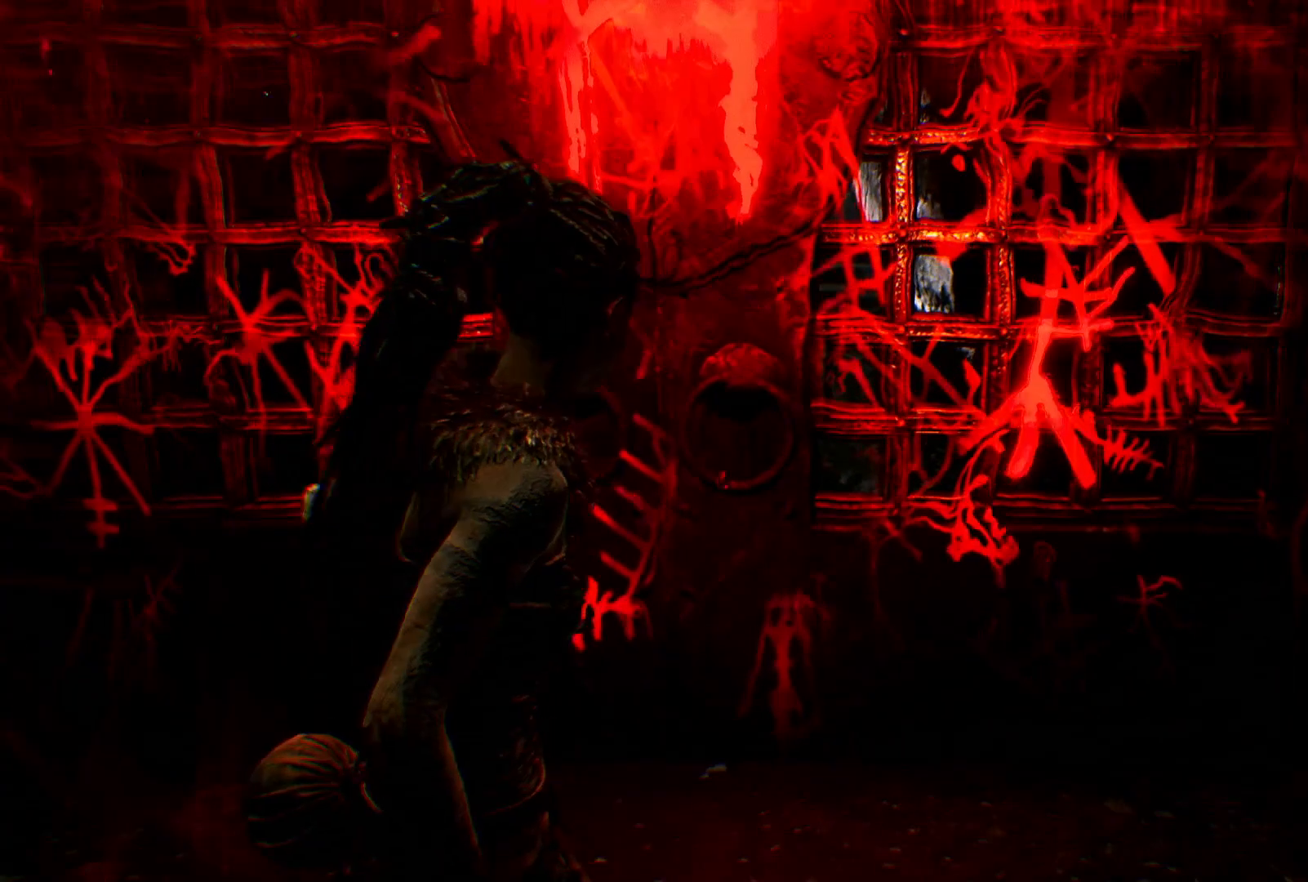
{"buttons": [], "left_stick": "center", "right_stick": "left", "events": []}
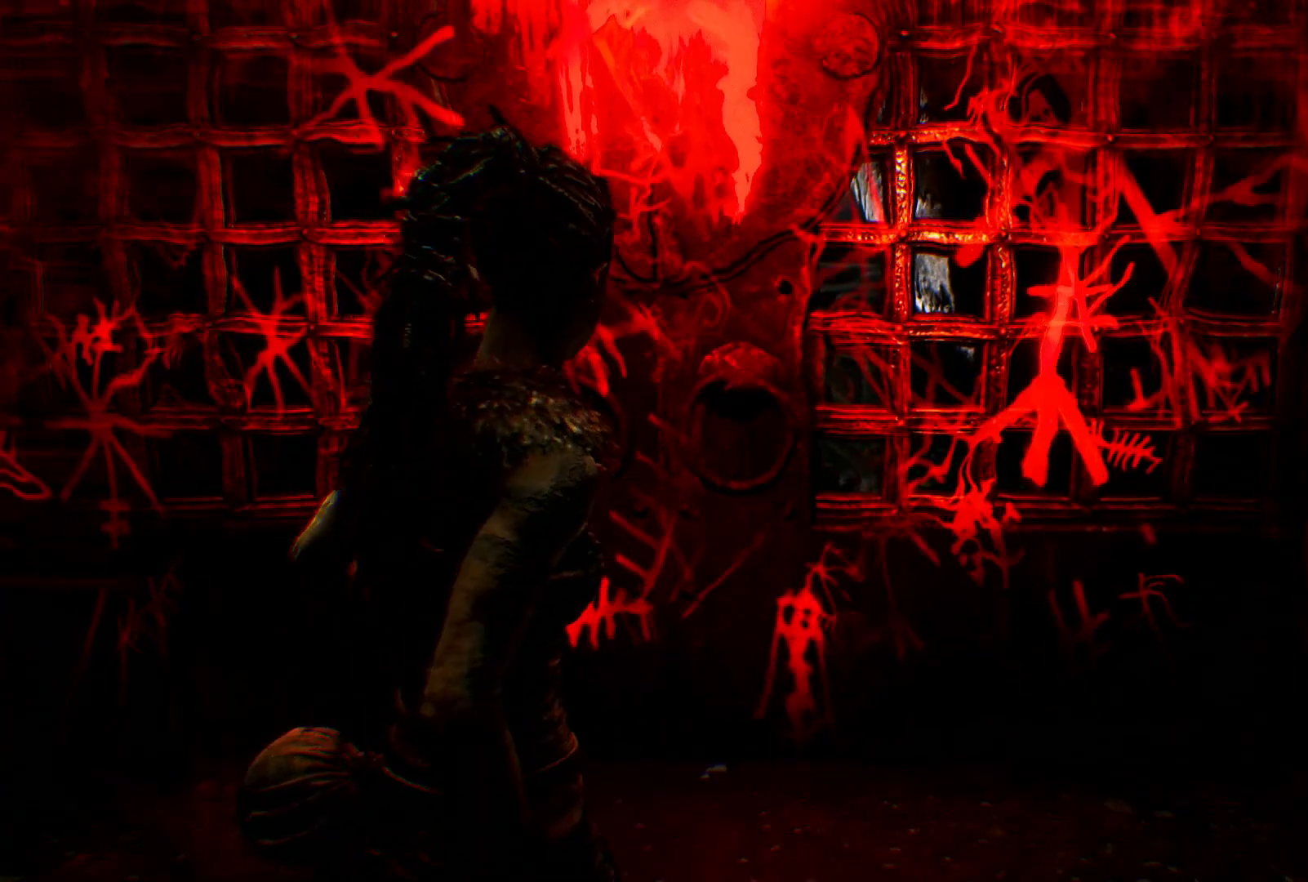
{"buttons": [], "left_stick": "center", "right_stick": "left", "events": []}
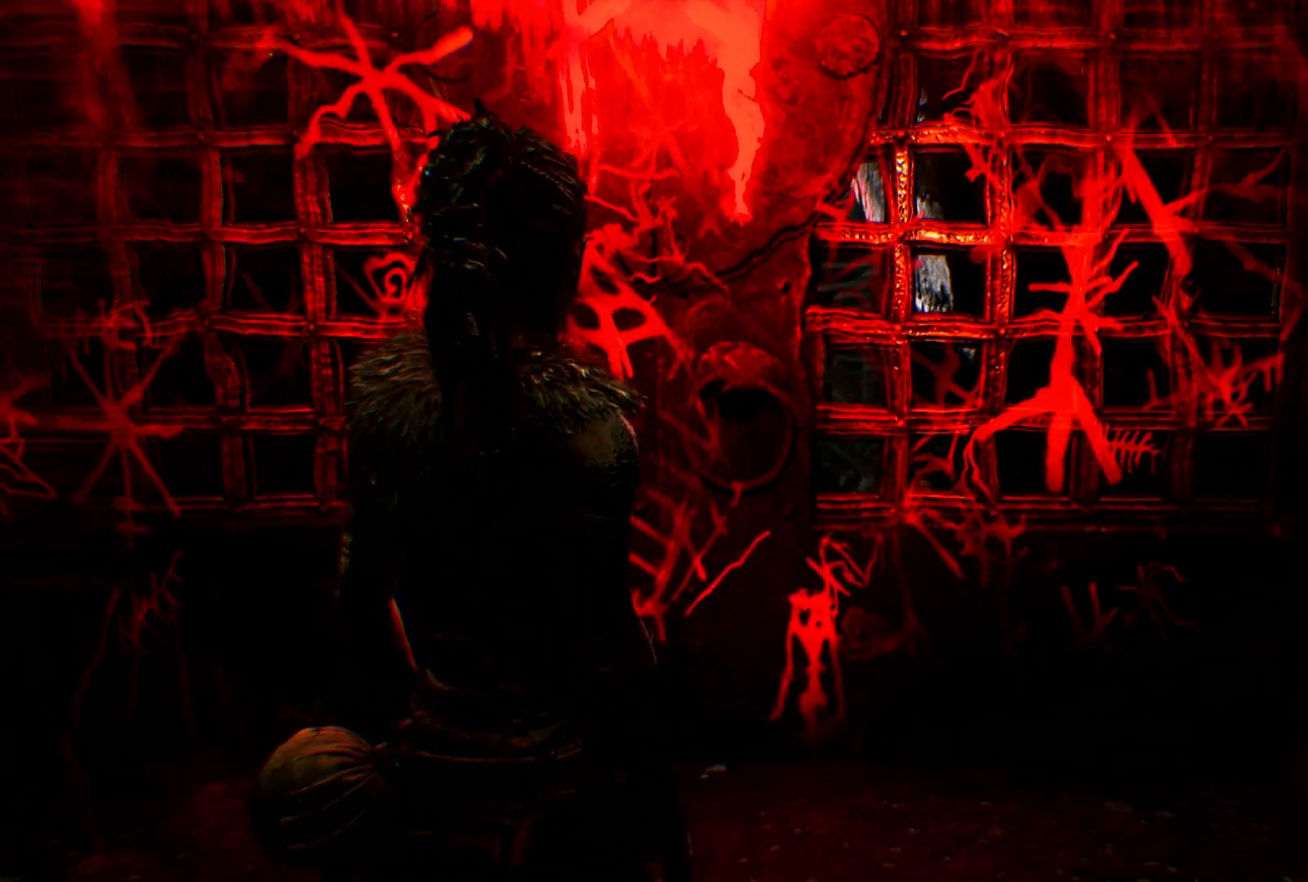
{"buttons": [], "left_stick": "center", "right_stick": "up-left", "events": [[67, "right_stick", "up-left"]]}
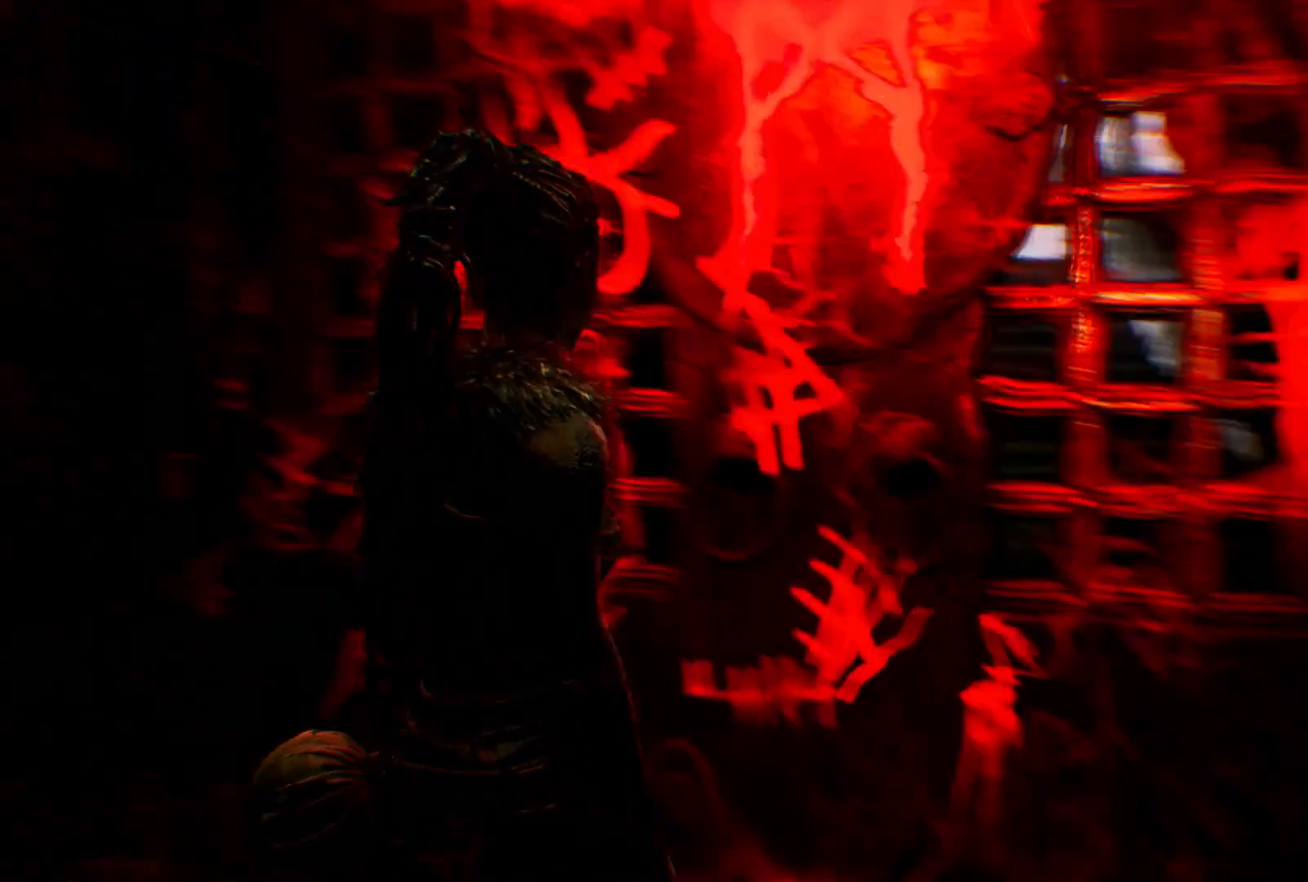
{"buttons": [], "left_stick": "center", "right_stick": "up-right", "events": [[67, "right_stick", "center"], [317, "right_stick", "up-right"]]}
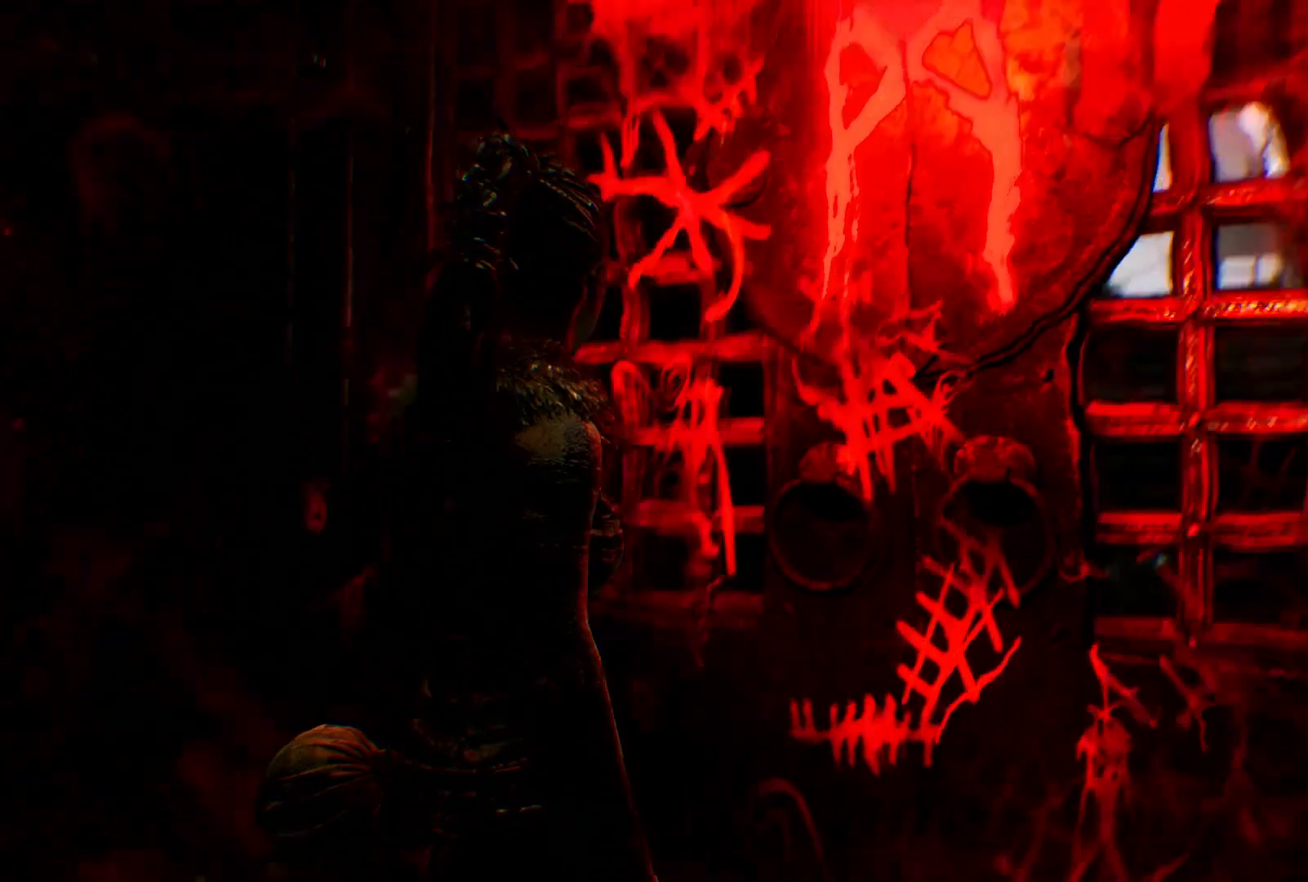
{"buttons": [], "left_stick": "center", "right_stick": "up-right", "events": []}
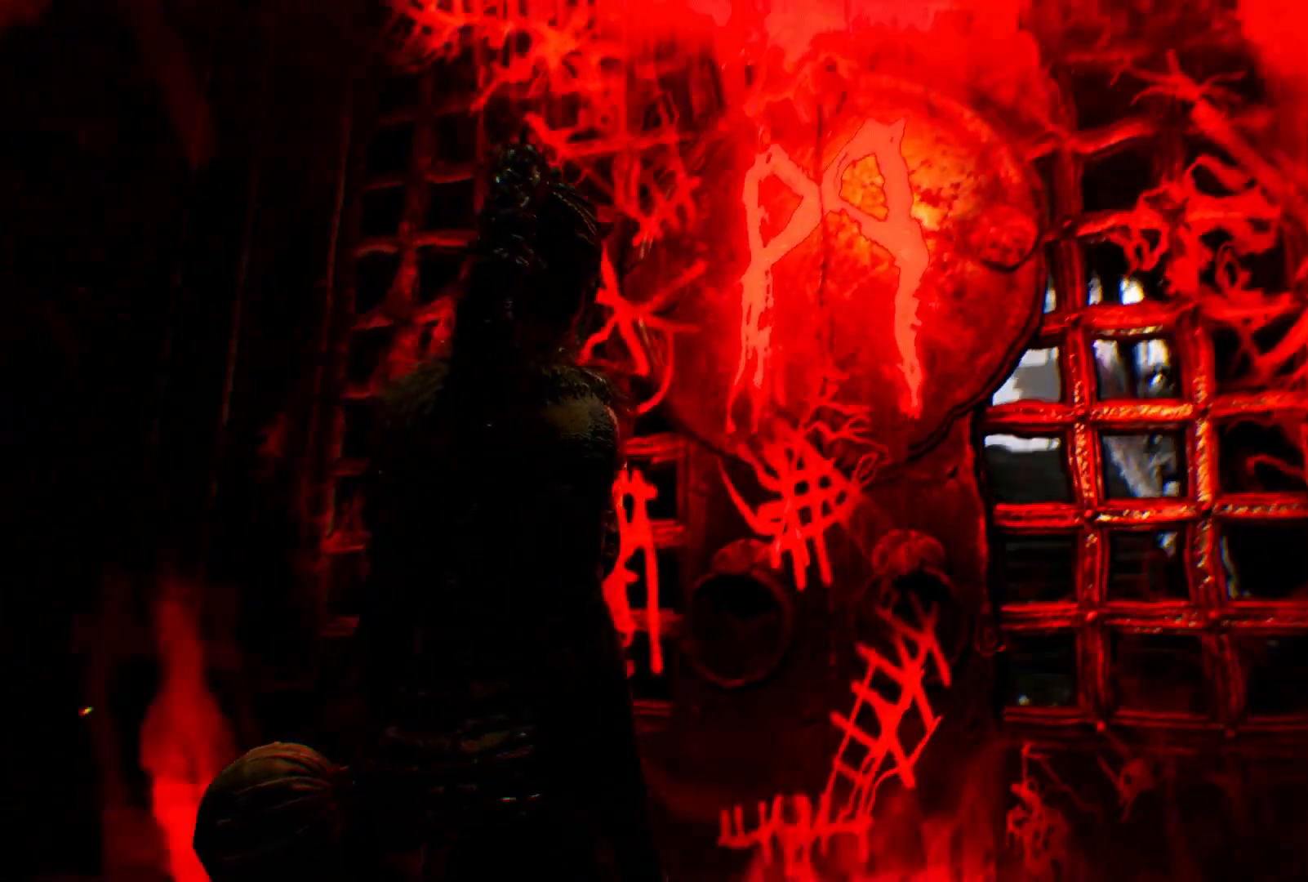
{"buttons": [], "left_stick": "left", "right_stick": "up-right", "events": [[233, "left_stick", "left"]]}
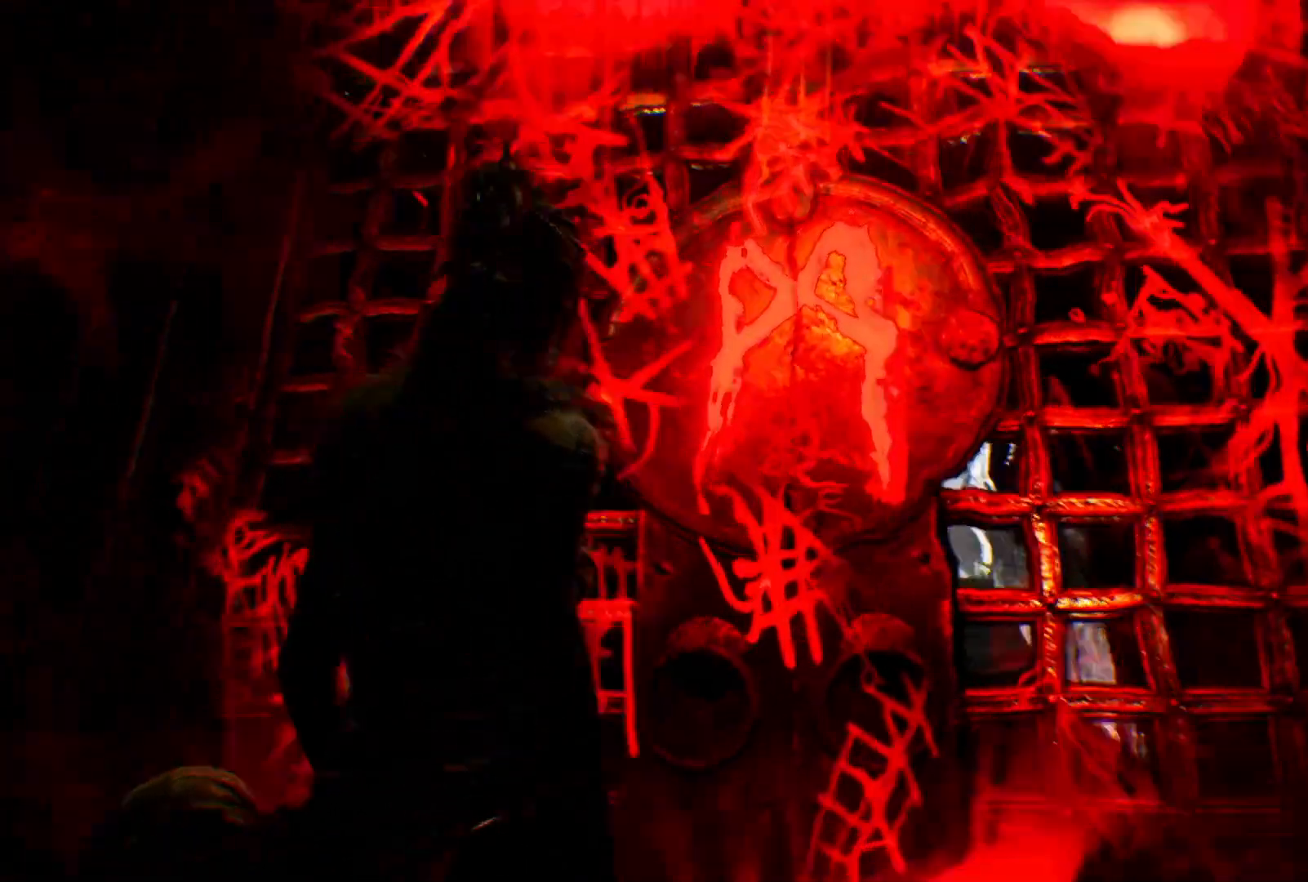
{"buttons": [], "left_stick": "center", "right_stick": "center", "events": [[67, "left_stick", "center"], [400, "right_stick", "center"]]}
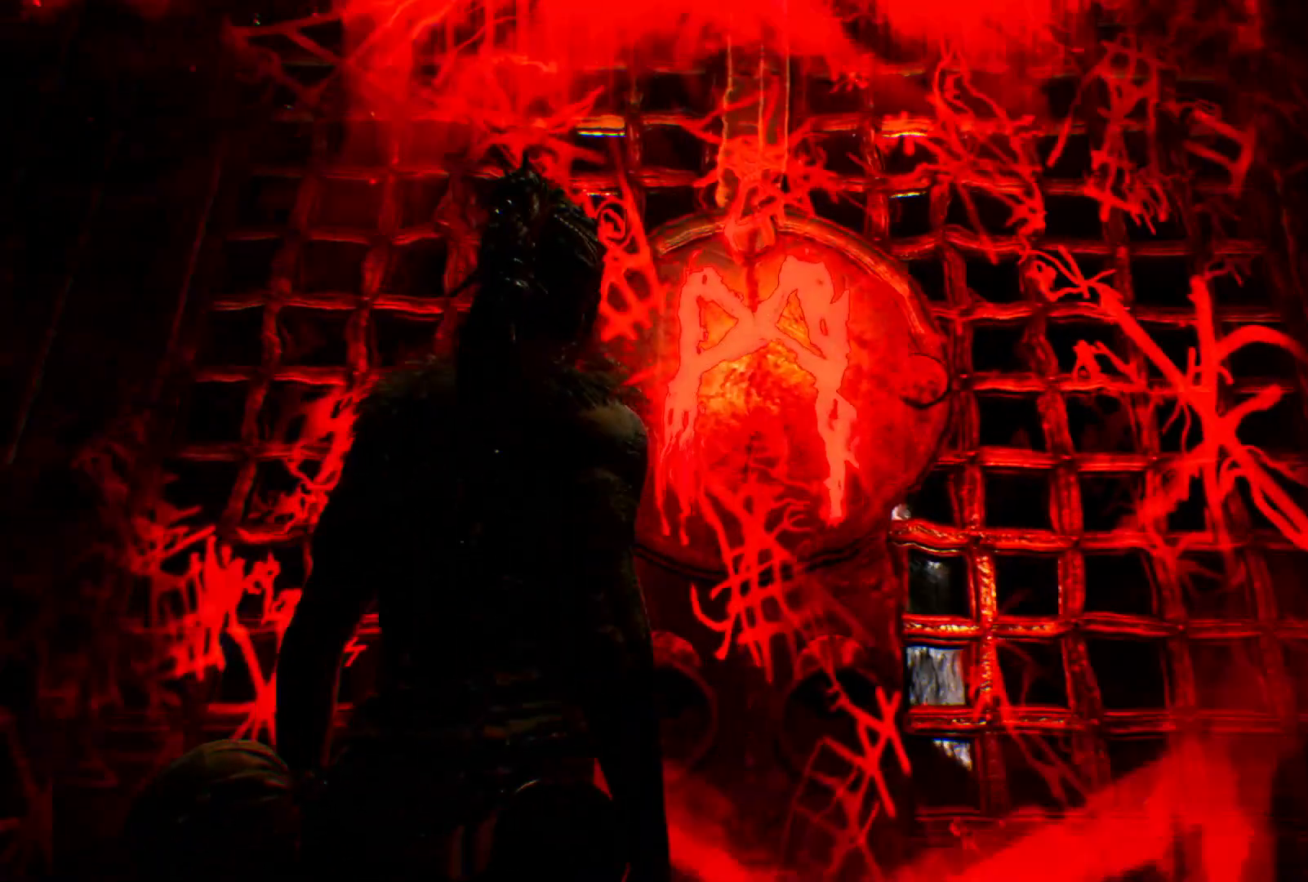
{"buttons": [], "left_stick": "center", "right_stick": "up-left", "events": [[150, "right_stick", "up"], [317, "right_stick", "up-left"]]}
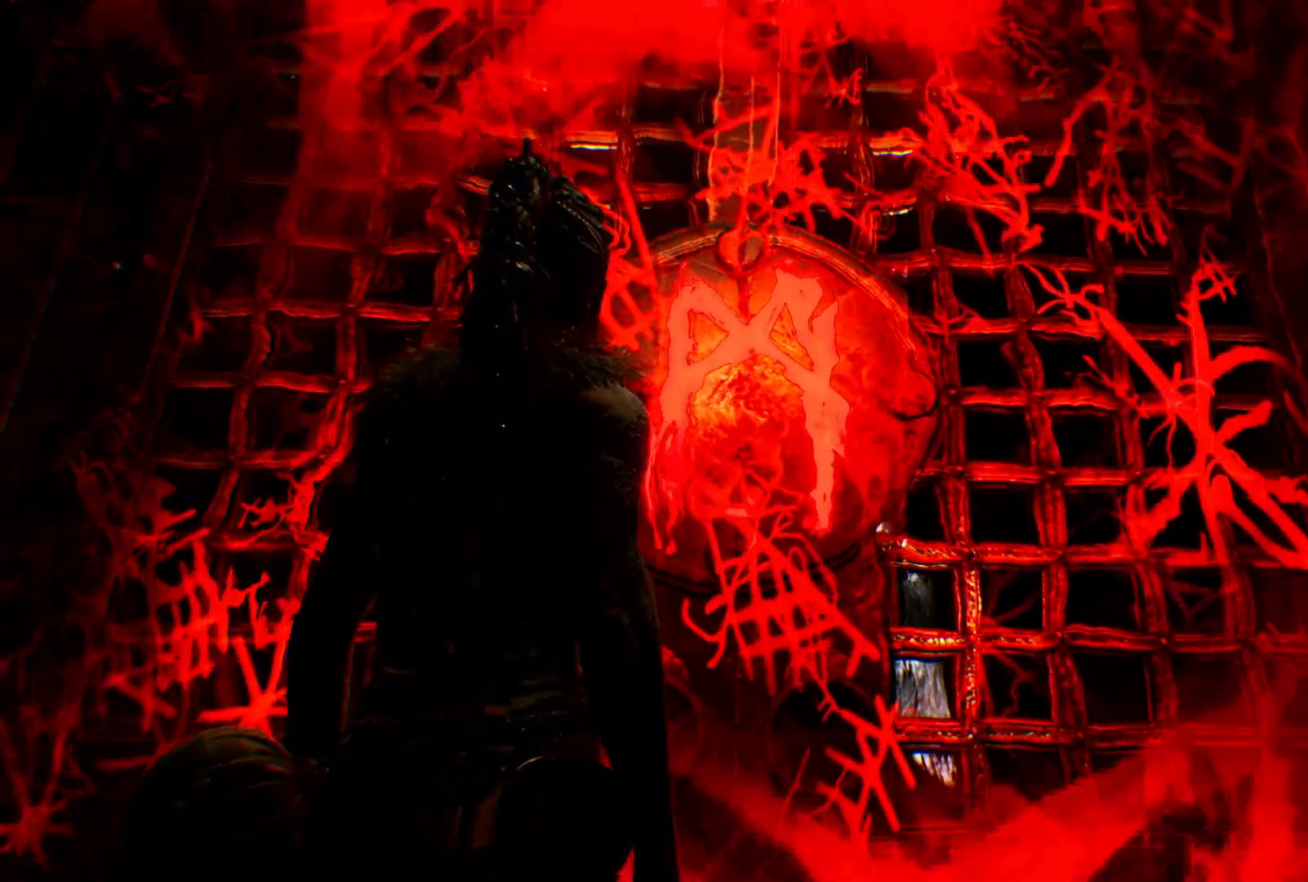
{"buttons": [], "left_stick": "center", "right_stick": "up-left", "events": []}
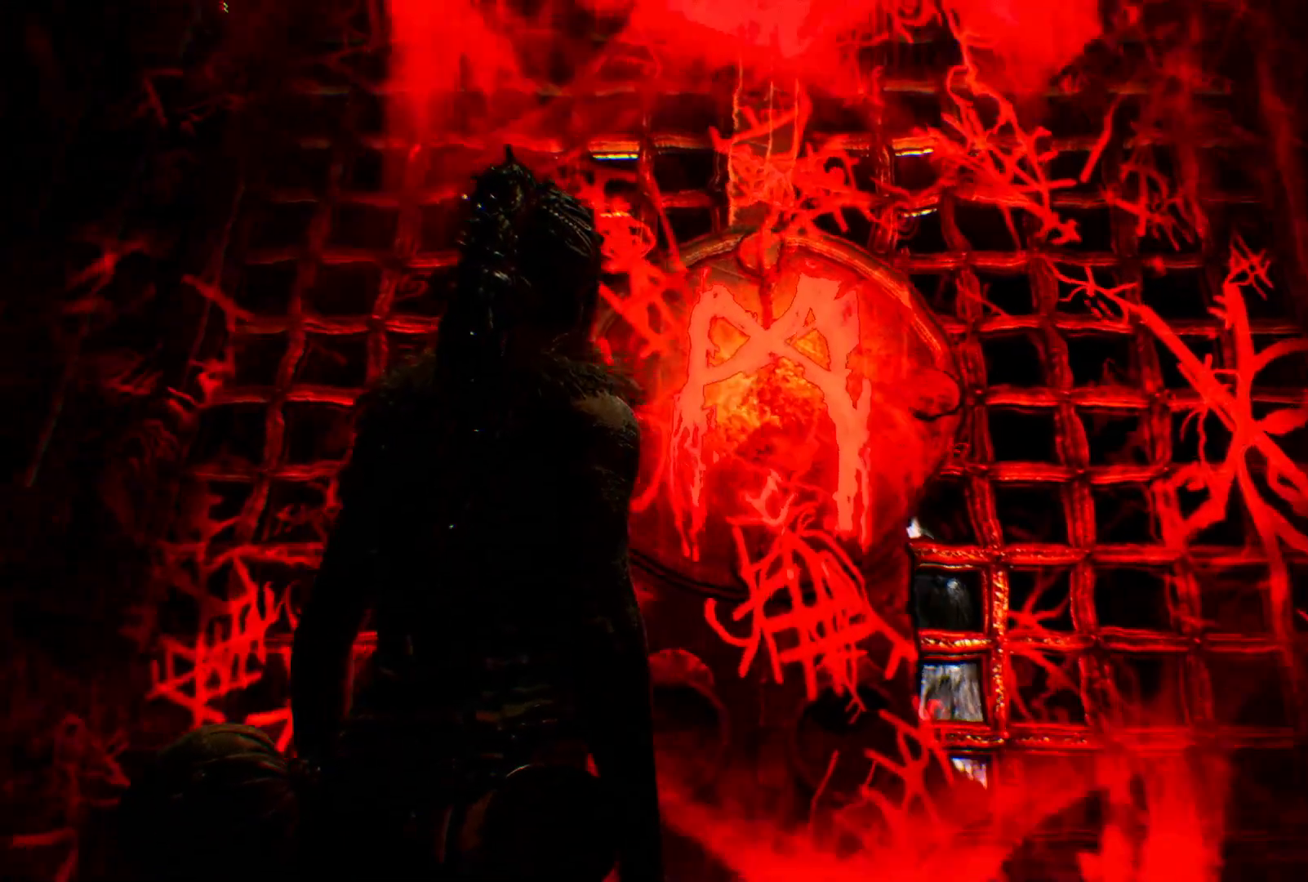
{"buttons": [], "left_stick": "center", "right_stick": "up", "events": [[233, "right_stick", "up"]]}
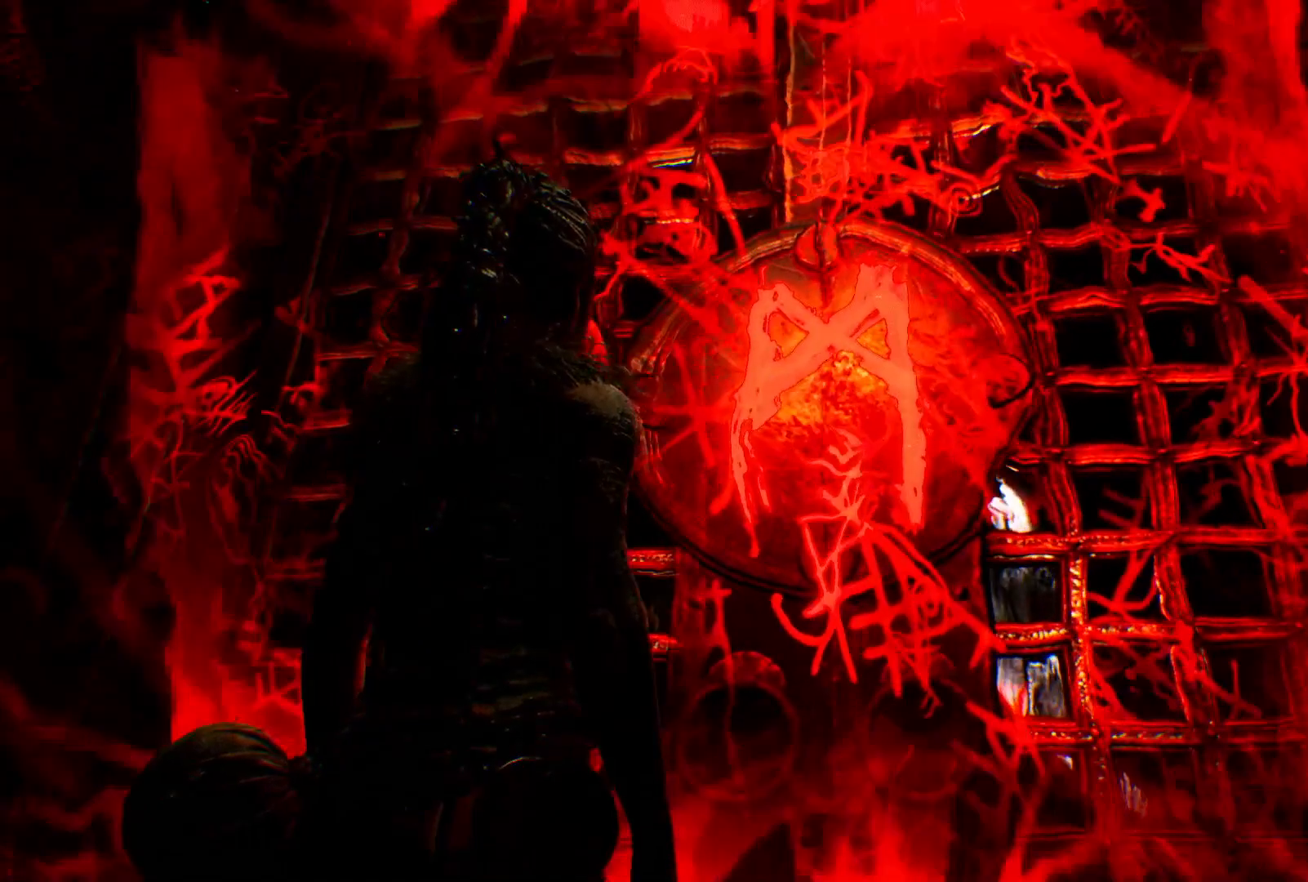
{"buttons": [], "left_stick": "center", "right_stick": "left", "events": [[67, "right_stick", "center"], [150, "right_stick", "left"]]}
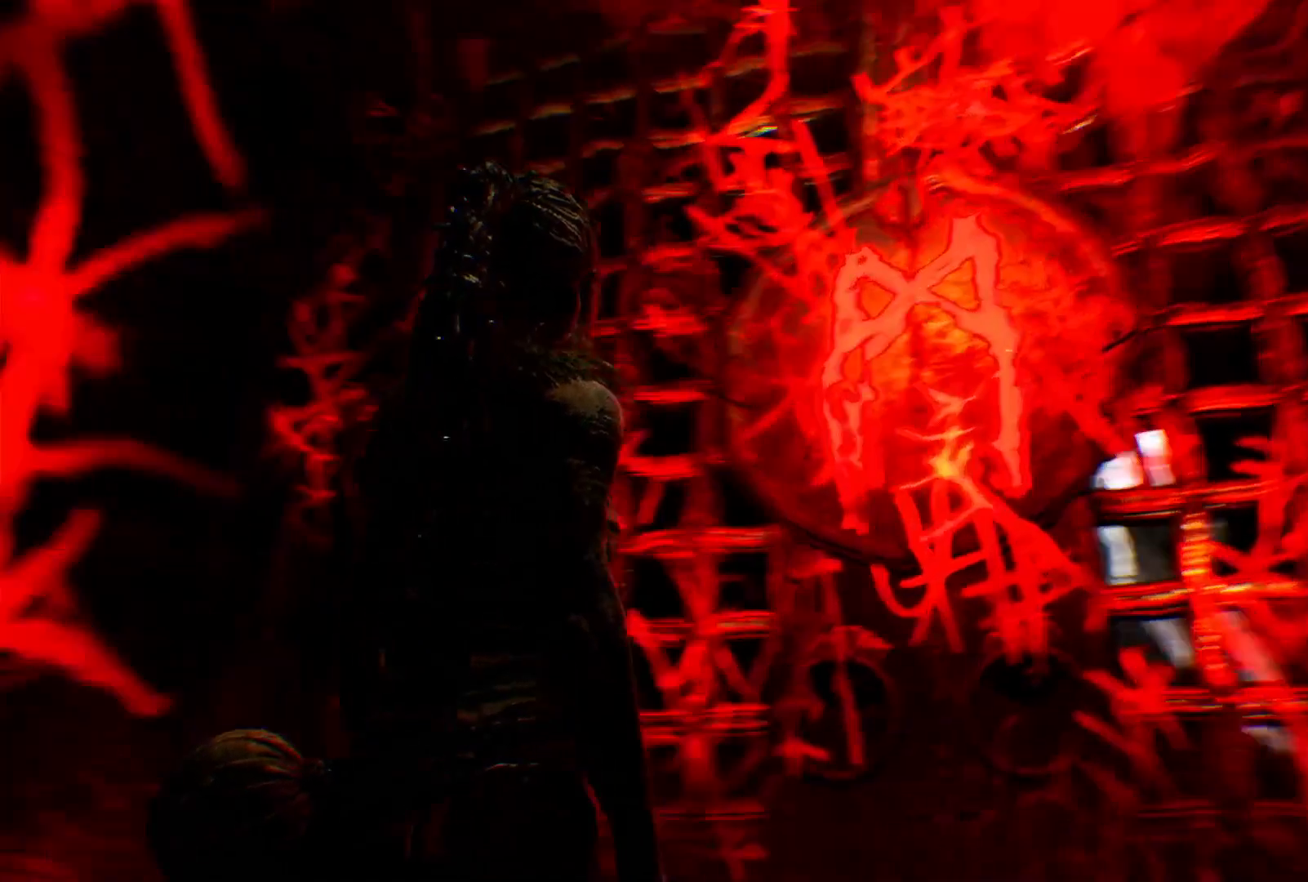
{"buttons": [], "left_stick": "center", "right_stick": "center", "events": [[483, "right_stick", "center"]]}
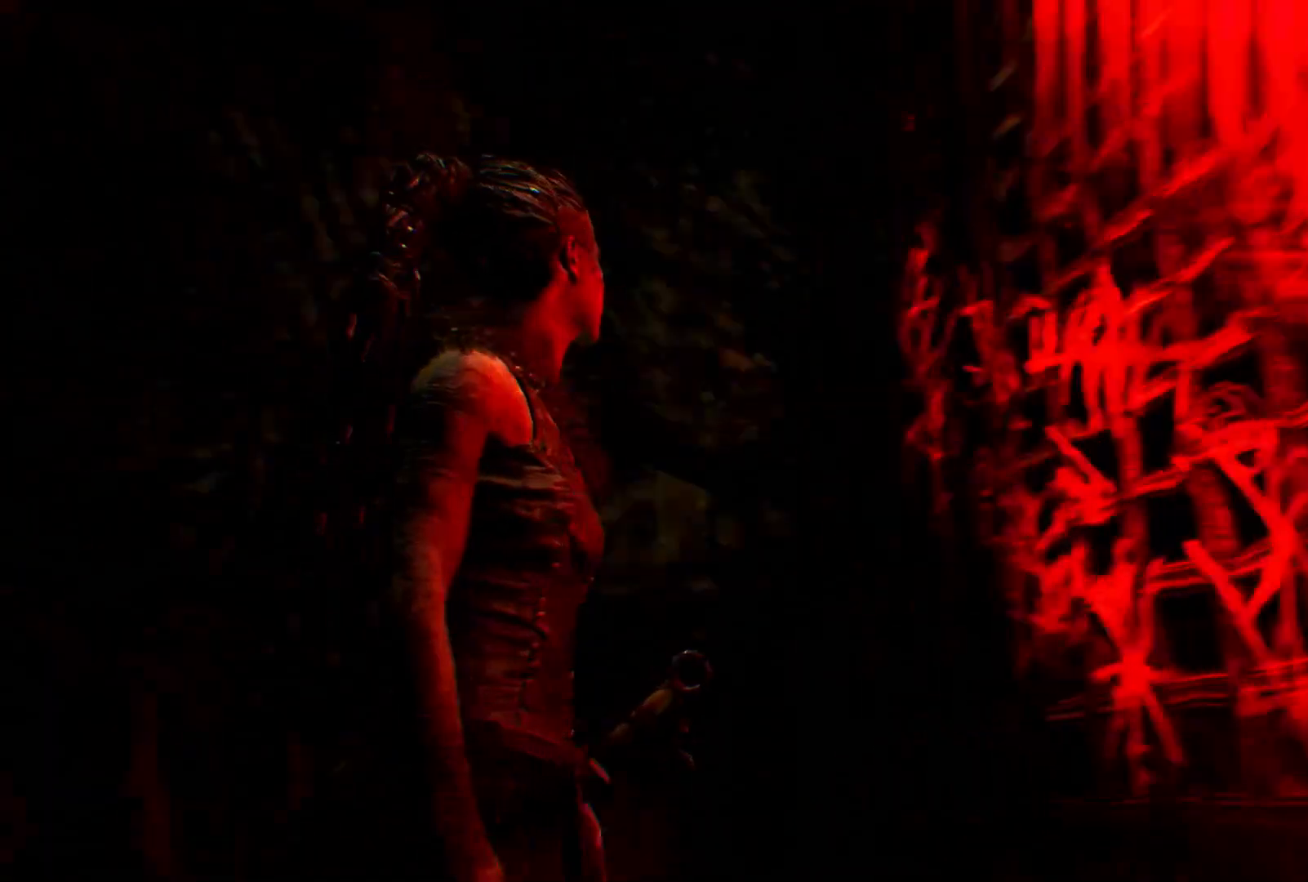
{"buttons": ["R1"], "left_stick": "center", "right_stick": "center", "events": [[233, "R1", "down"]]}
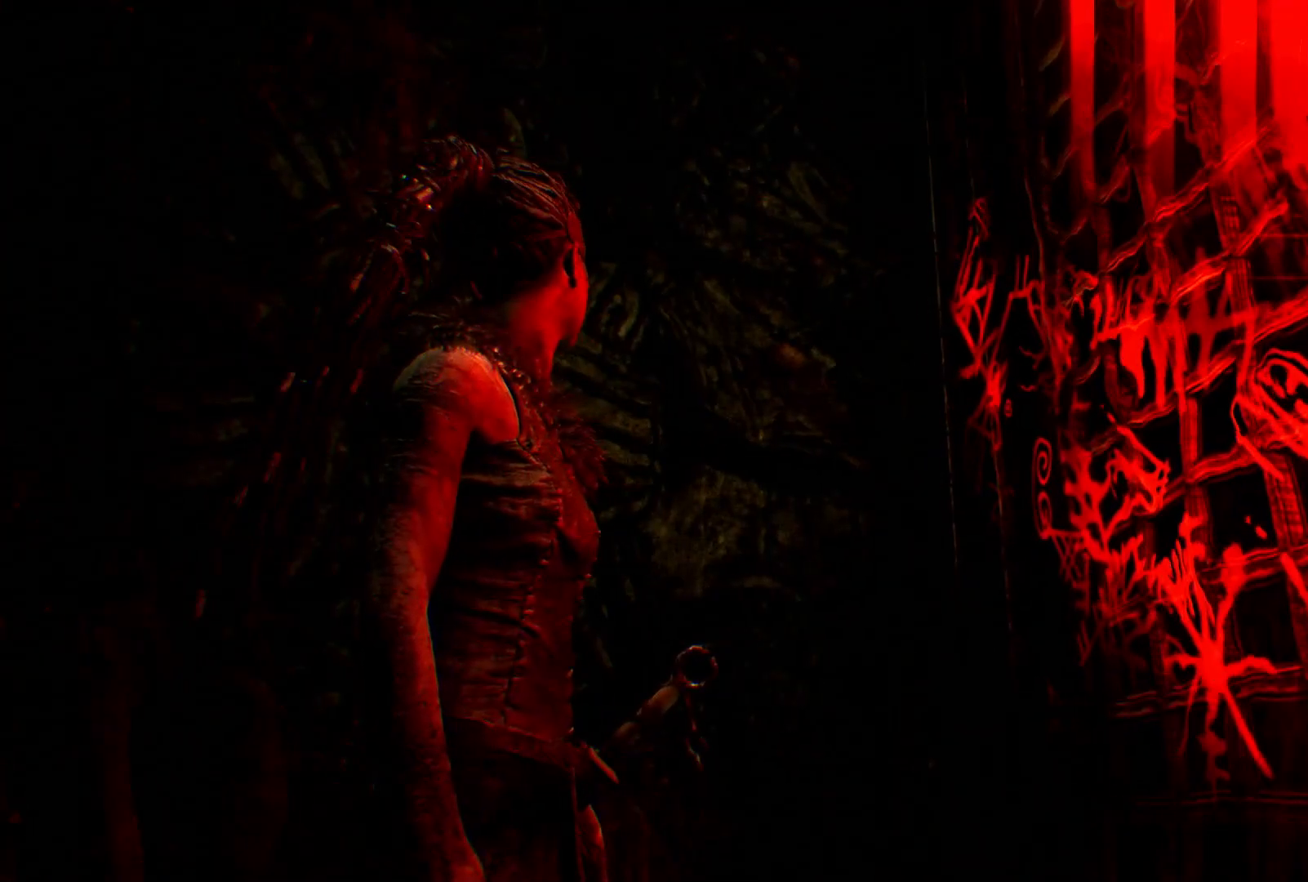
{"buttons": [], "left_stick": "center", "right_stick": "center", "events": [[150, "R1", "up"]]}
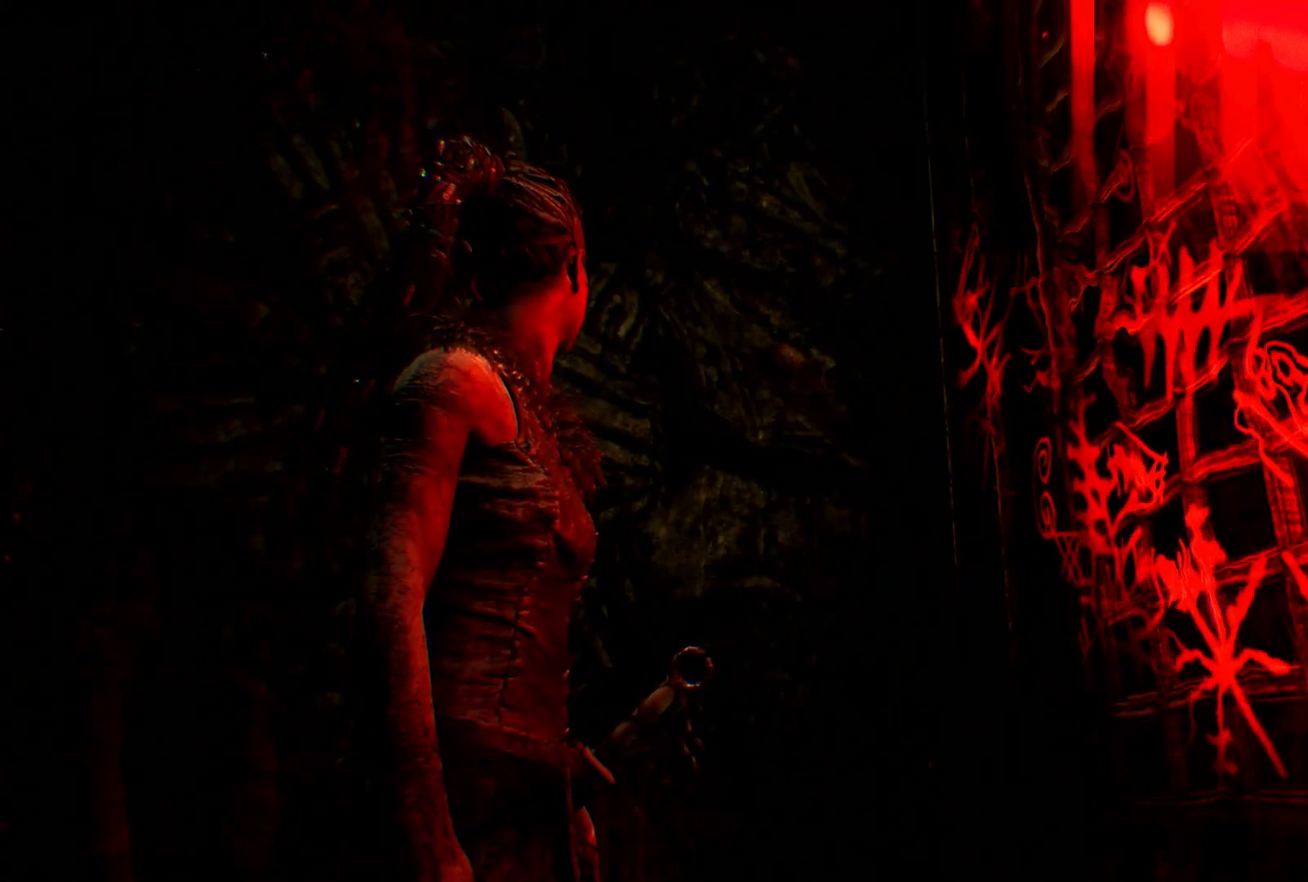
{"buttons": ["L2"], "left_stick": "center", "right_stick": "down-left", "events": [[233, "L2", "down"], [317, "right_stick", "down-left"]]}
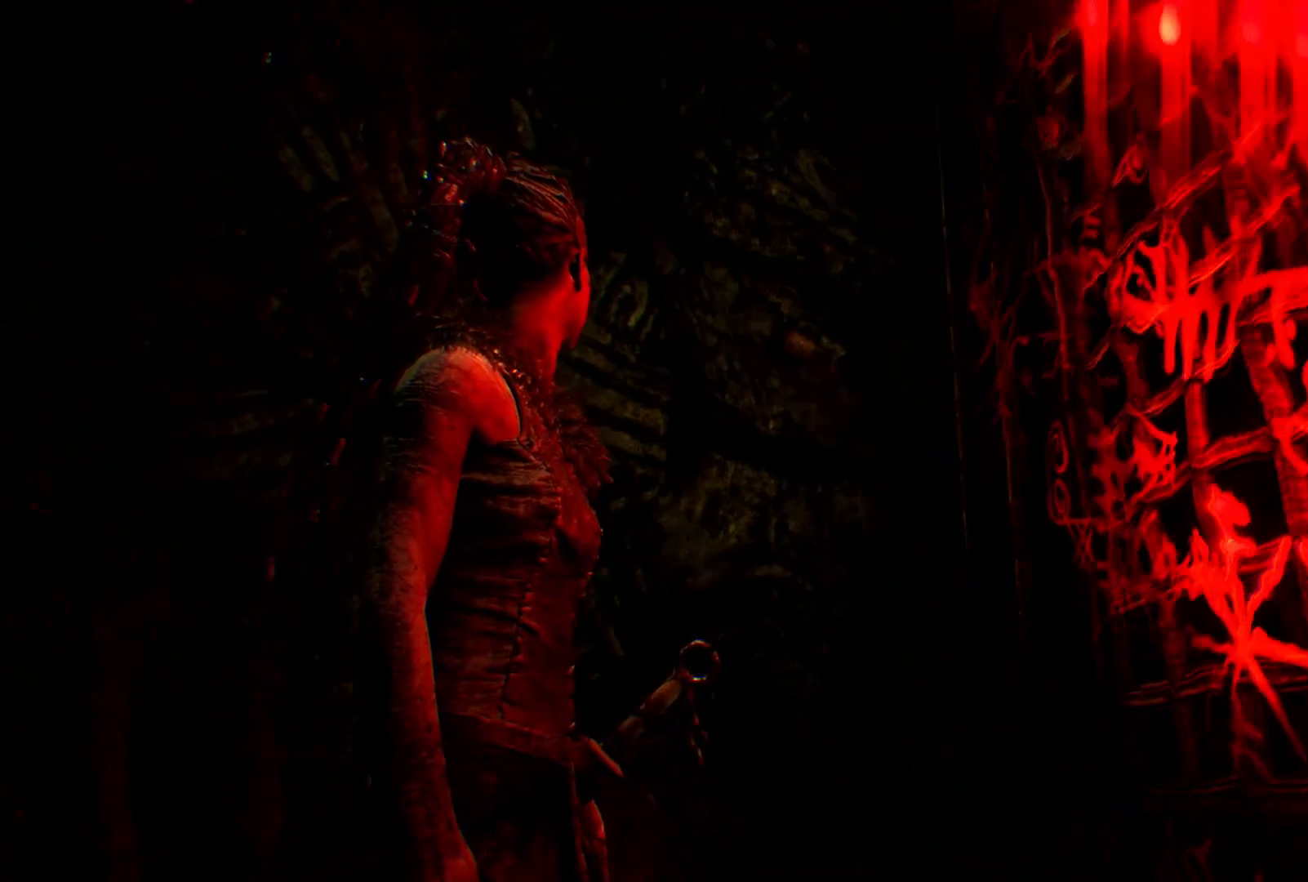
{"buttons": [], "left_stick": "center", "right_stick": "left", "events": [[67, "L2", "up"], [333, "right_stick", "left"]]}
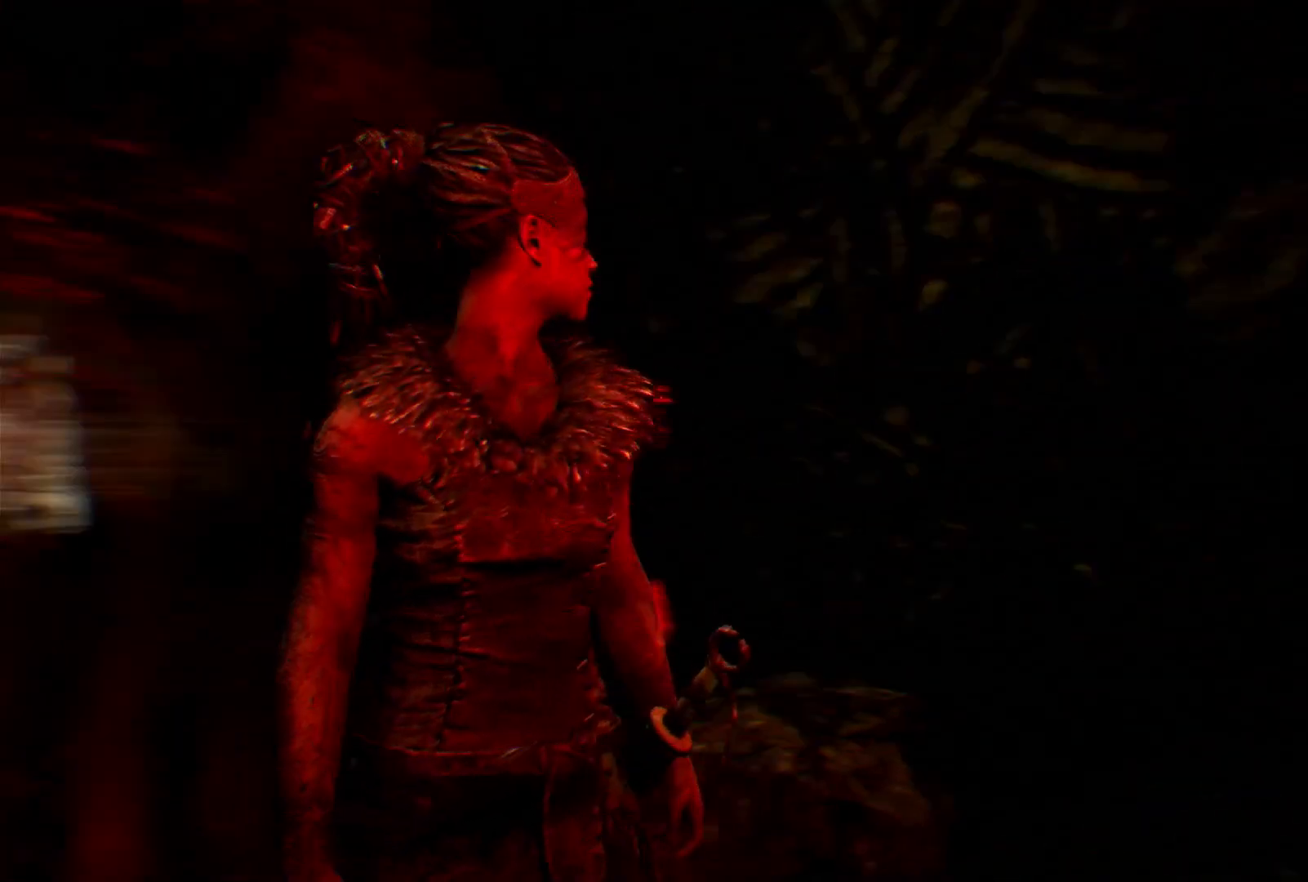
{"buttons": [], "left_stick": "center", "right_stick": "left", "events": []}
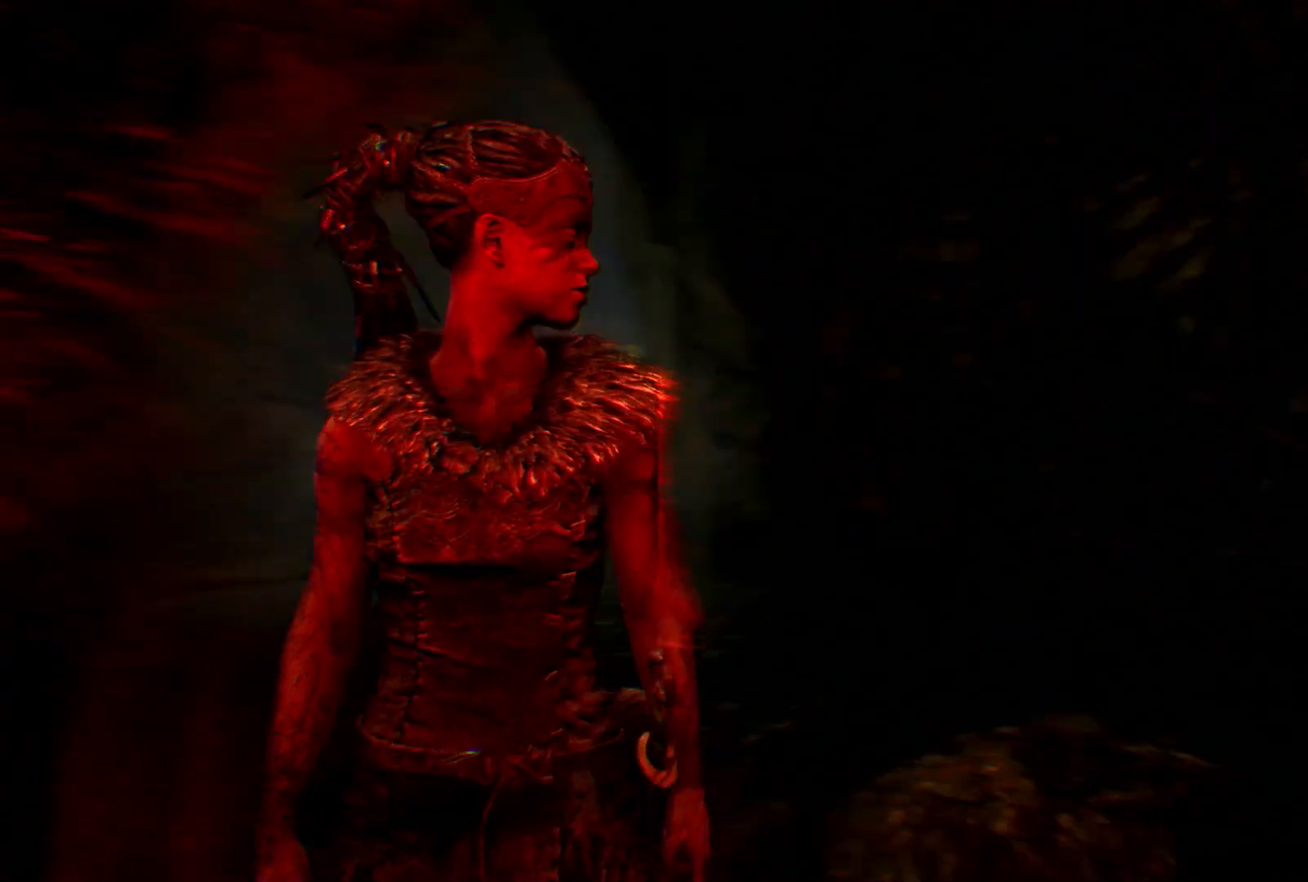
{"buttons": [], "left_stick": "center", "right_stick": "left", "events": []}
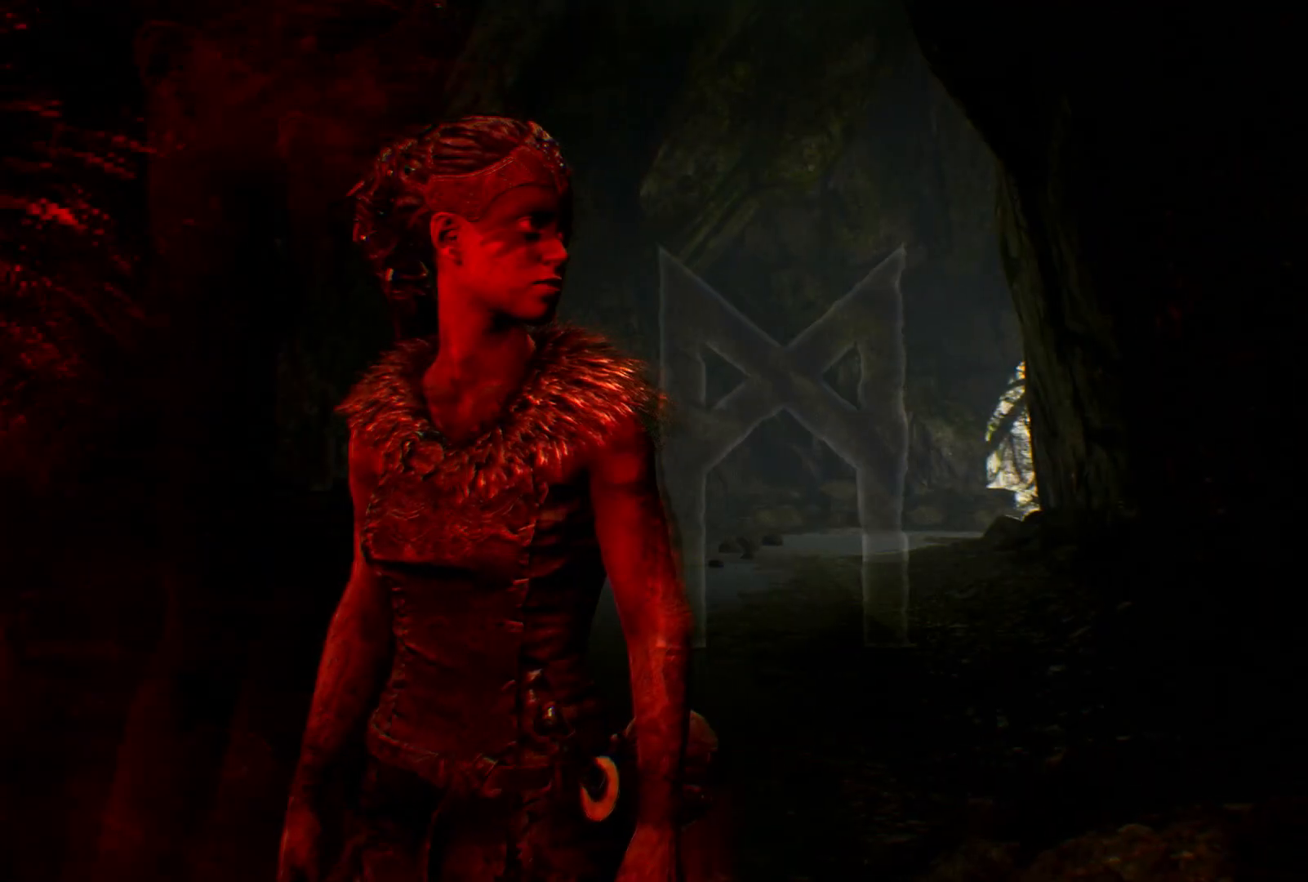
{"buttons": [], "left_stick": "center", "right_stick": "left", "events": []}
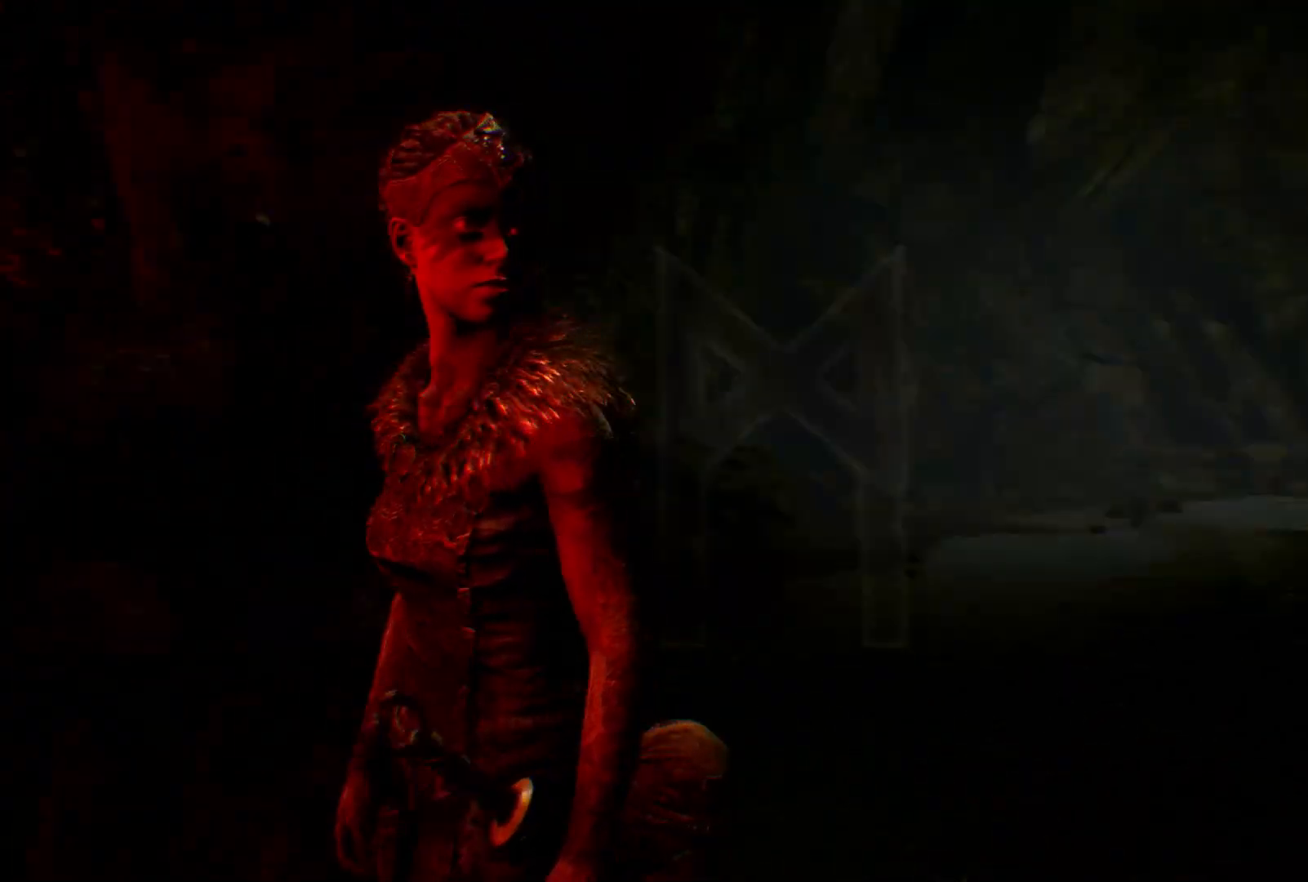
{"buttons": [], "left_stick": "center", "right_stick": "up", "events": [[400, "right_stick", "up"]]}
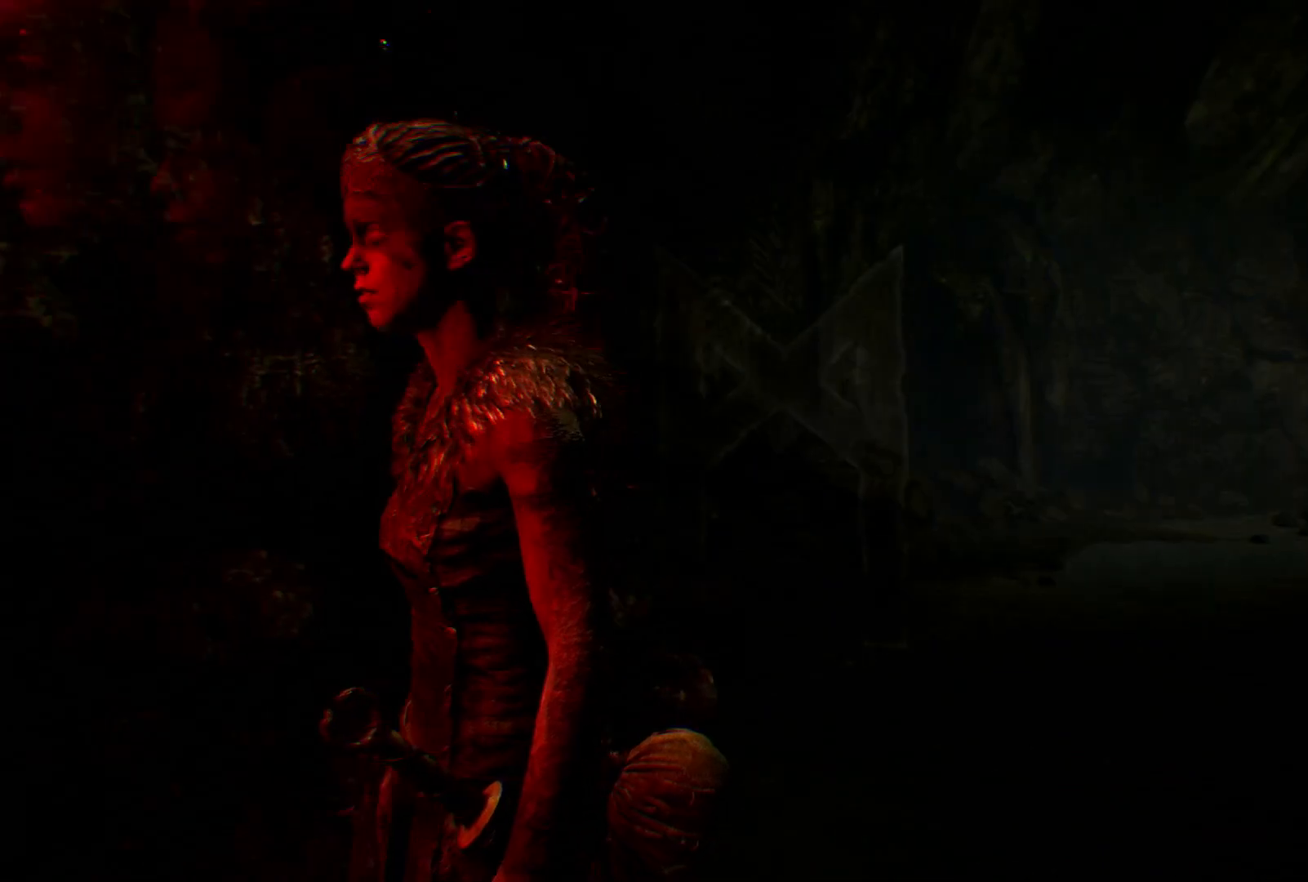
{"buttons": [], "left_stick": "center", "right_stick": "down-right", "events": [[150, "right_stick", "up-right"], [483, "right_stick", "down-right"]]}
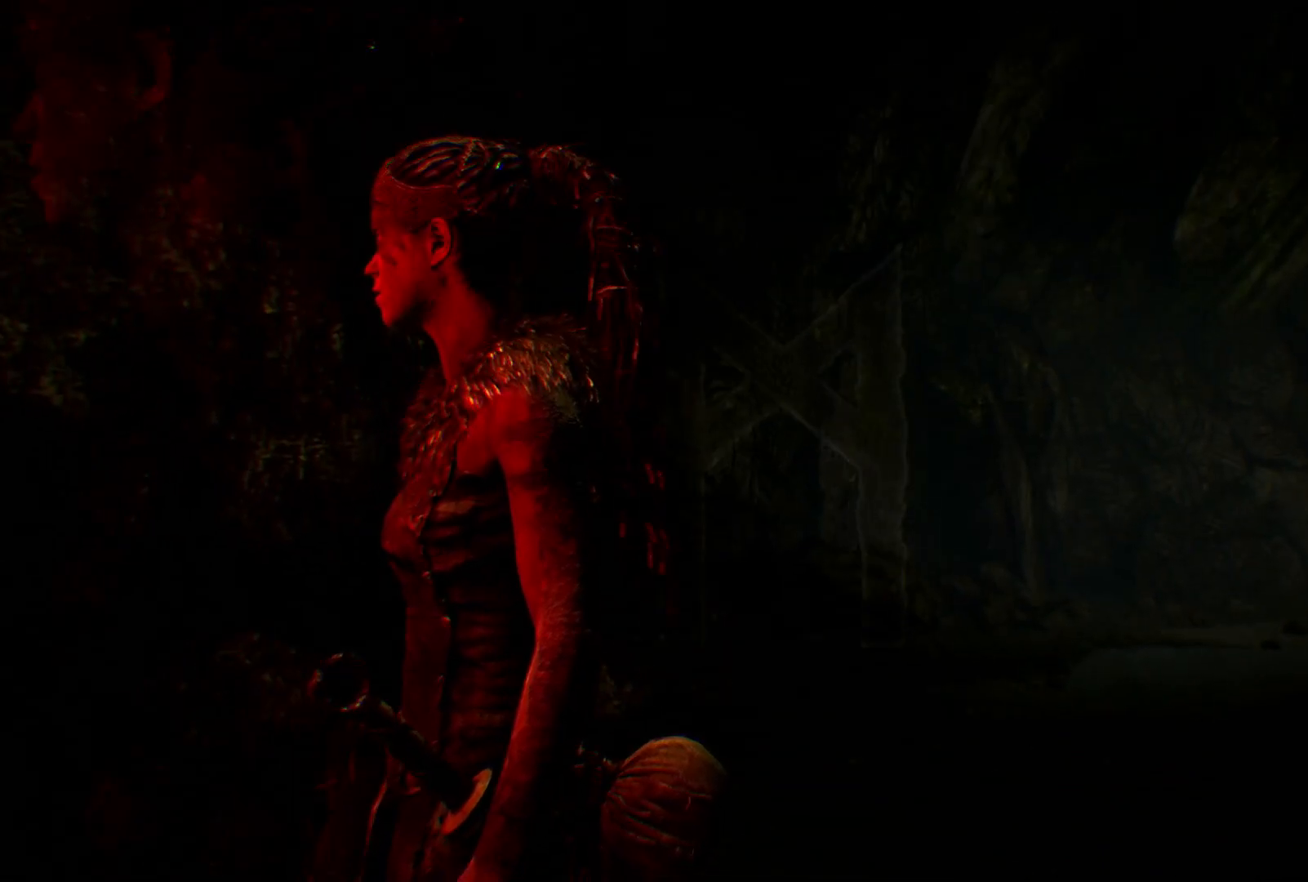
{"buttons": [], "left_stick": "center", "right_stick": "center", "events": [[150, "right_stick", "left"], [483, "right_stick", "center"]]}
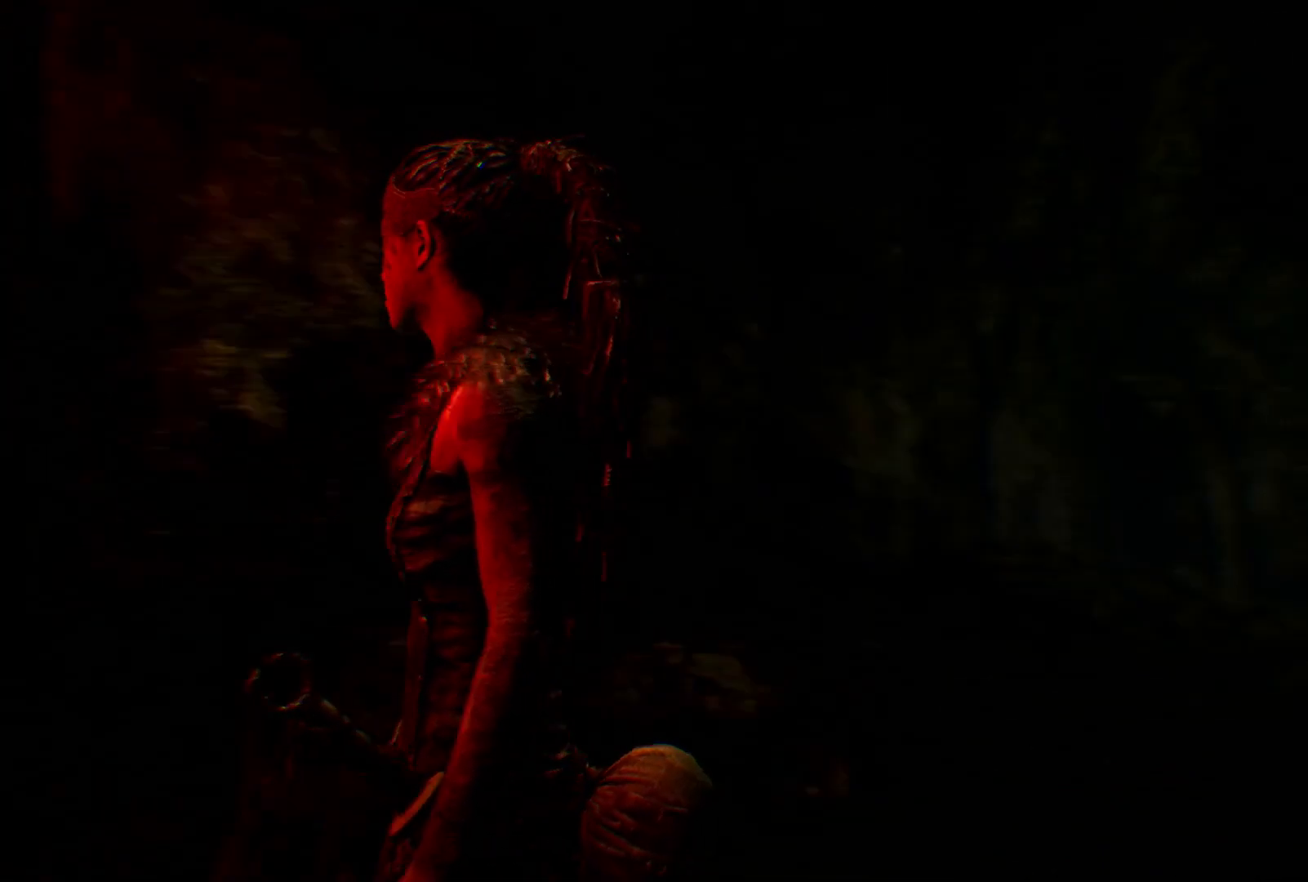
{"buttons": [], "left_stick": "center", "right_stick": "right", "events": [[67, "right_stick", "right"]]}
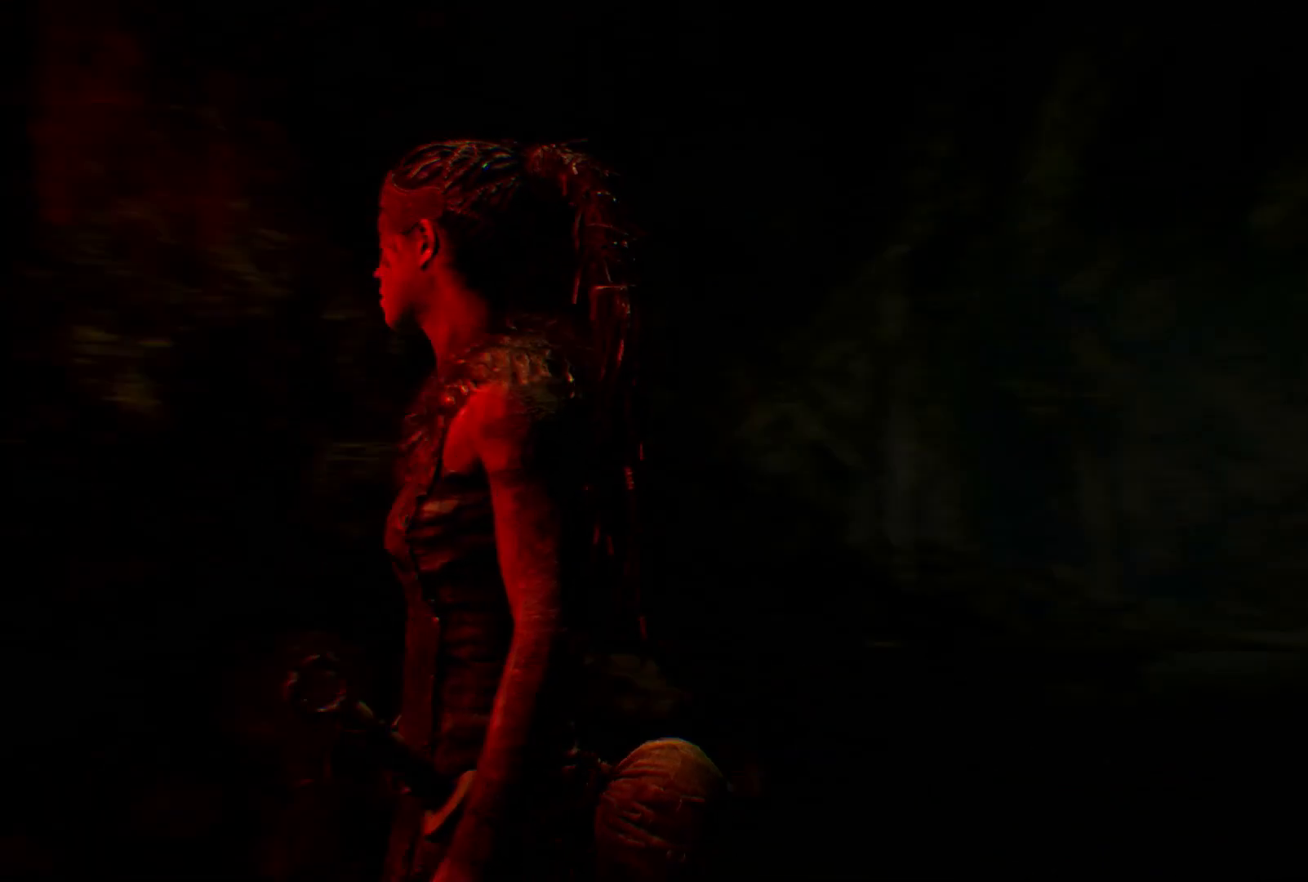
{"buttons": ["R2"], "left_stick": "center", "right_stick": "center", "events": [[317, "right_stick", "center"], [383, "R2", "down"]]}